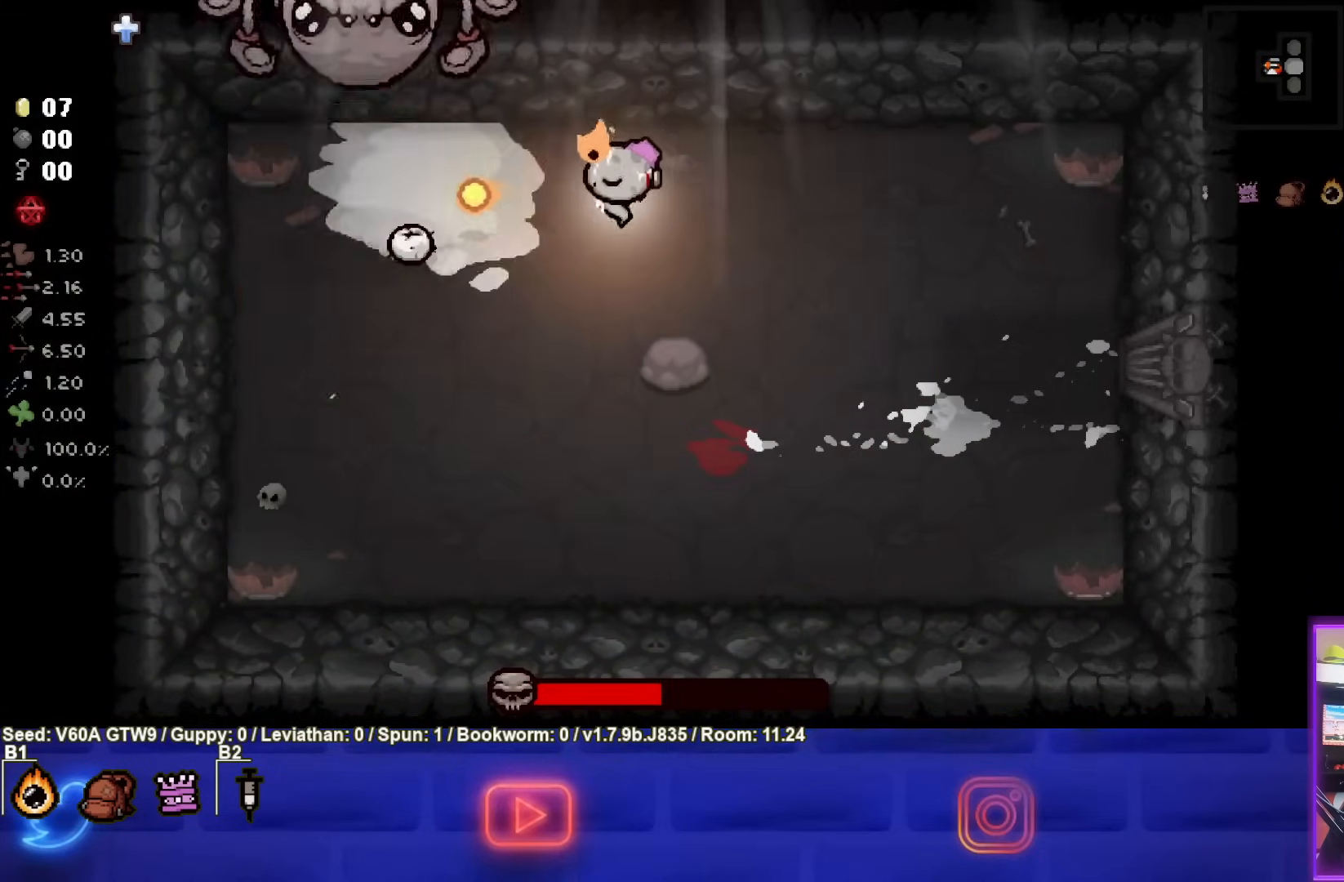
Gameplay with a controller (PlayStation layout); each line is a JSON object with the inputs held at the frame after it. "events" lists button and stick changes between this image and that frame as [ms after this image, input, new state], when the widget could be followed in between. Not read: L3 R3 right_stick.
{"buttons": ["SQUARE"], "left_stick": "center", "events": [[183, "left_stick", "center"], [350, "left_stick", "left"], [500, "left_stick", "center"]]}
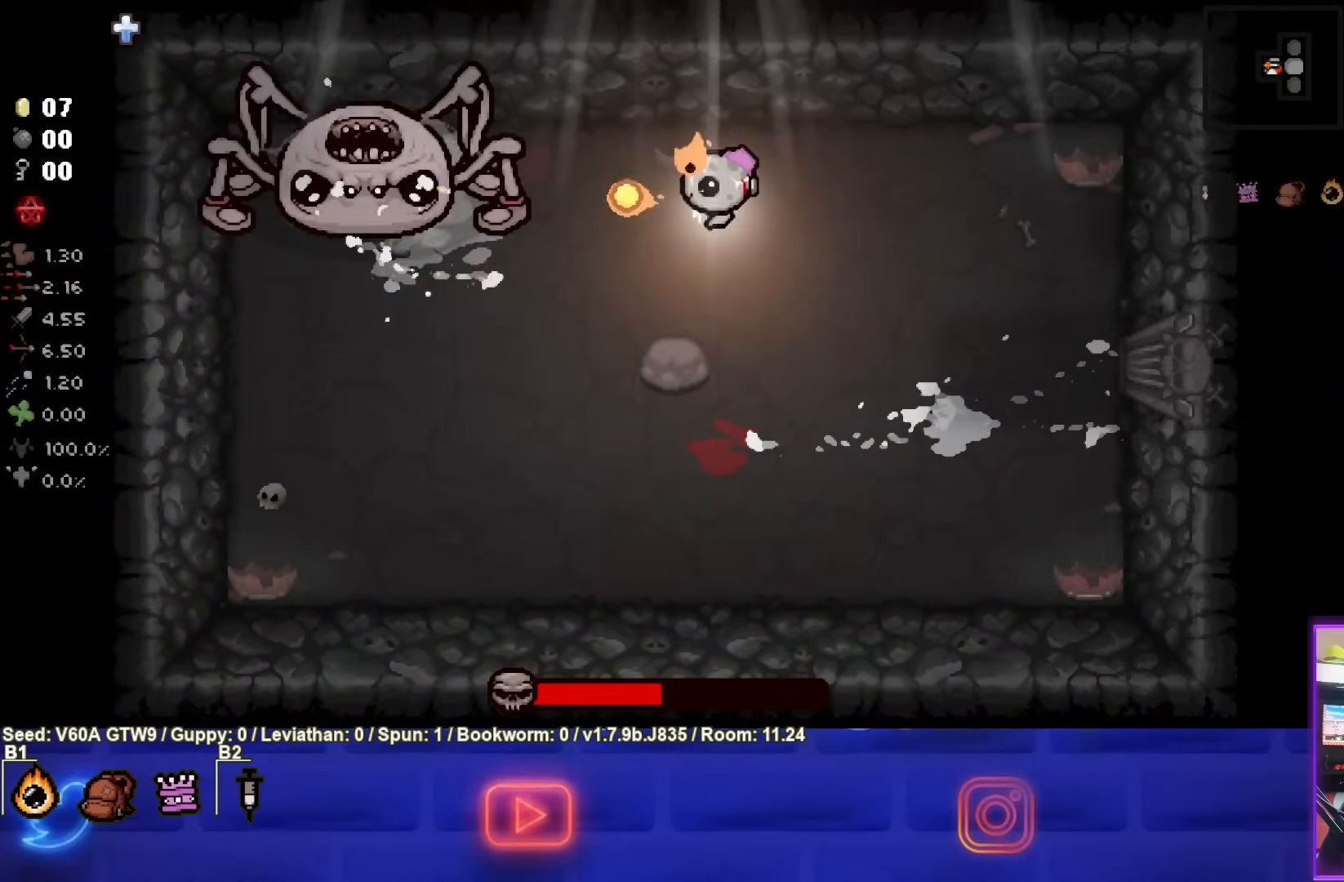
{"buttons": [], "left_stick": "right", "events": [[200, "left_stick", "right"], [450, "SQUARE", "up"]]}
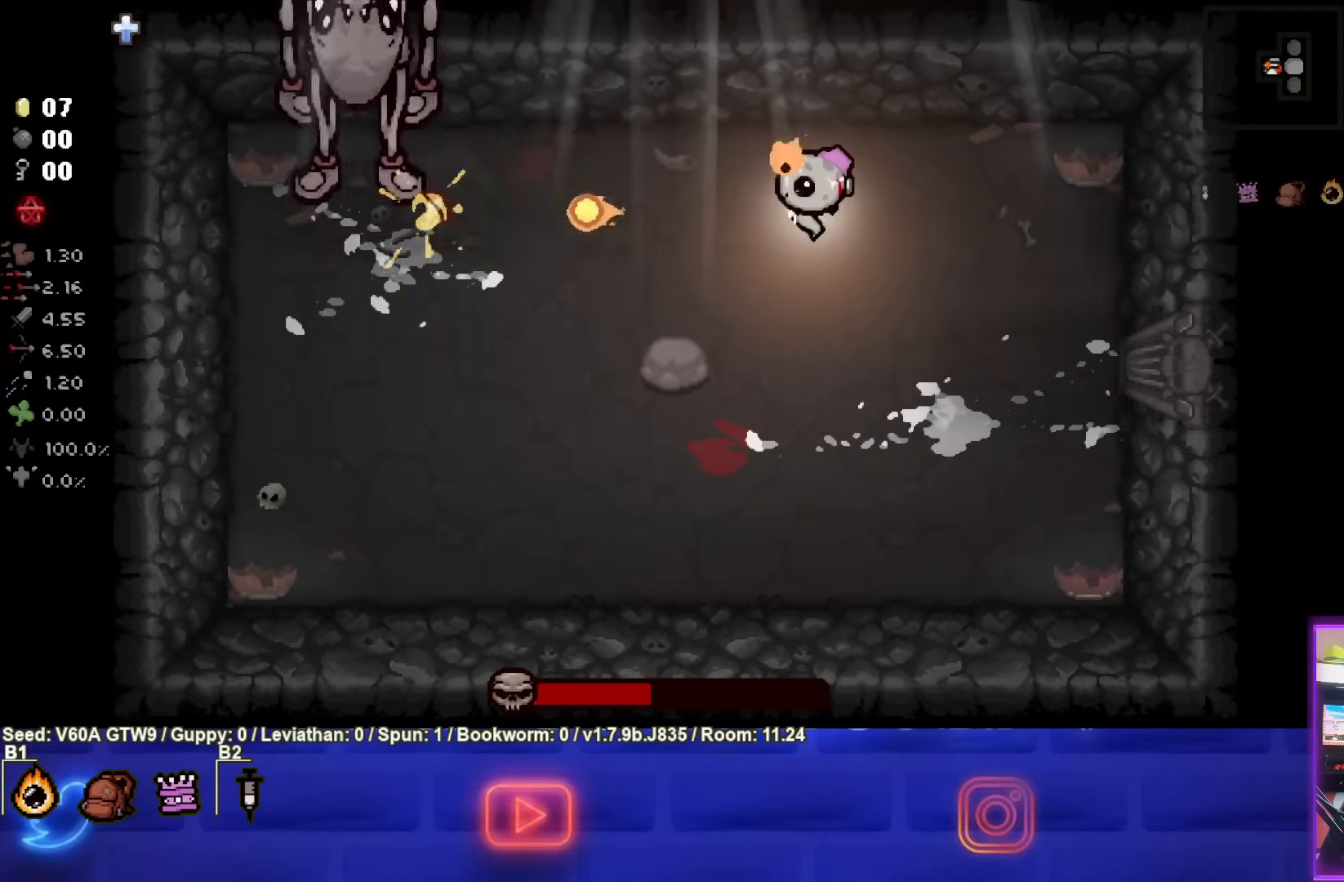
{"buttons": [], "left_stick": "center", "events": [[117, "START", "down"], [117, "left_stick", "center"], [217, "START", "up"]]}
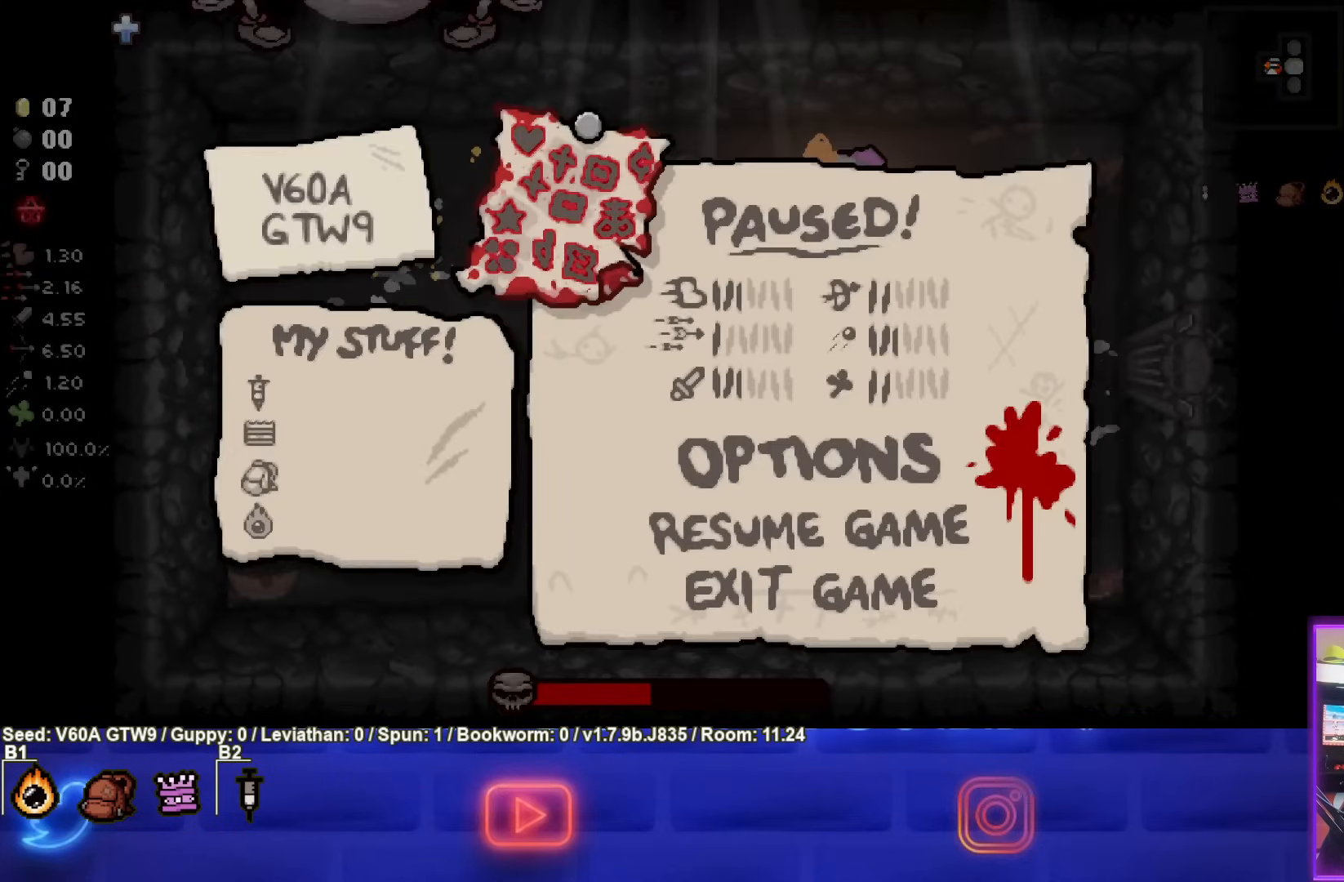
{"buttons": [], "left_stick": "center", "events": []}
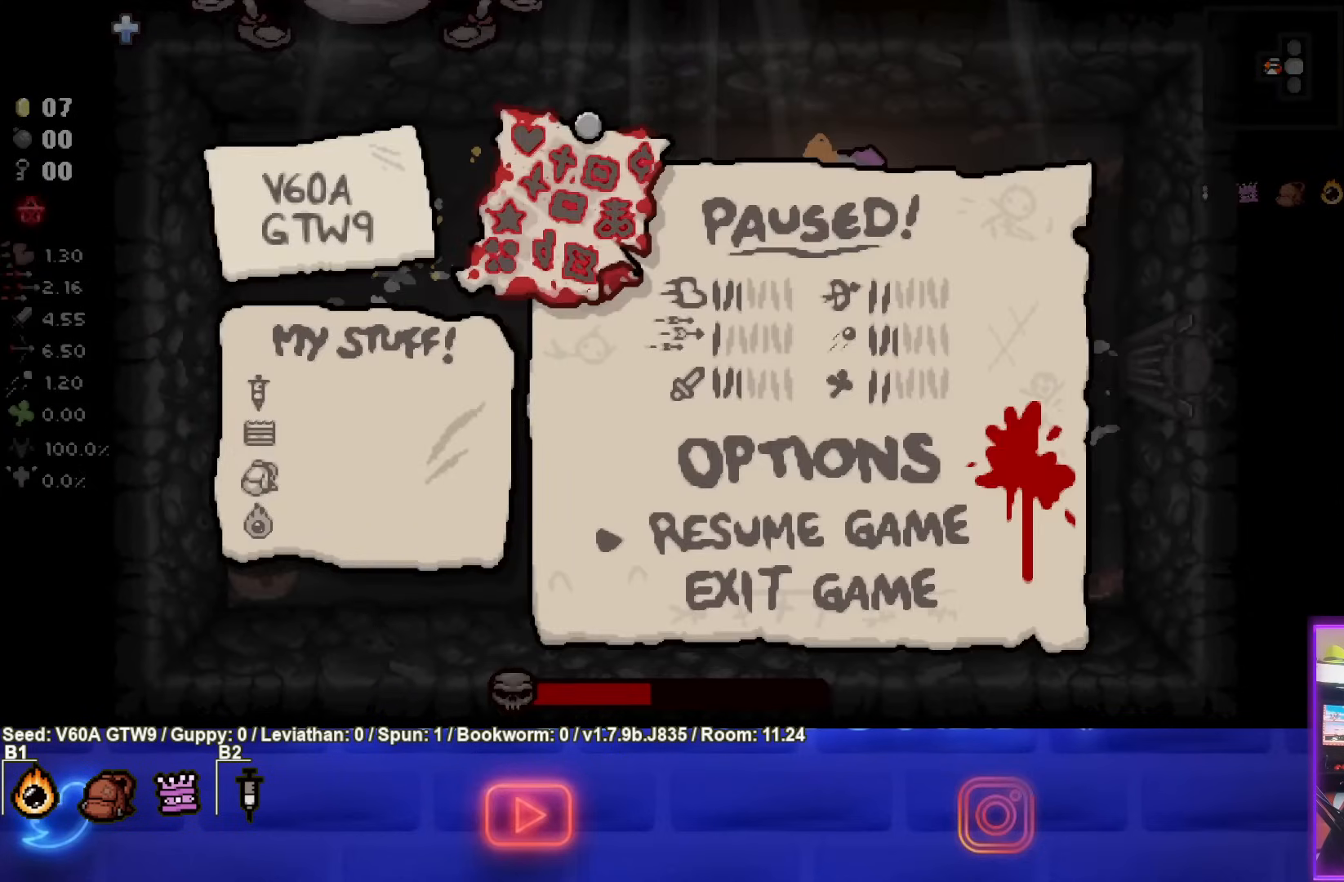
{"buttons": [], "left_stick": "center", "events": []}
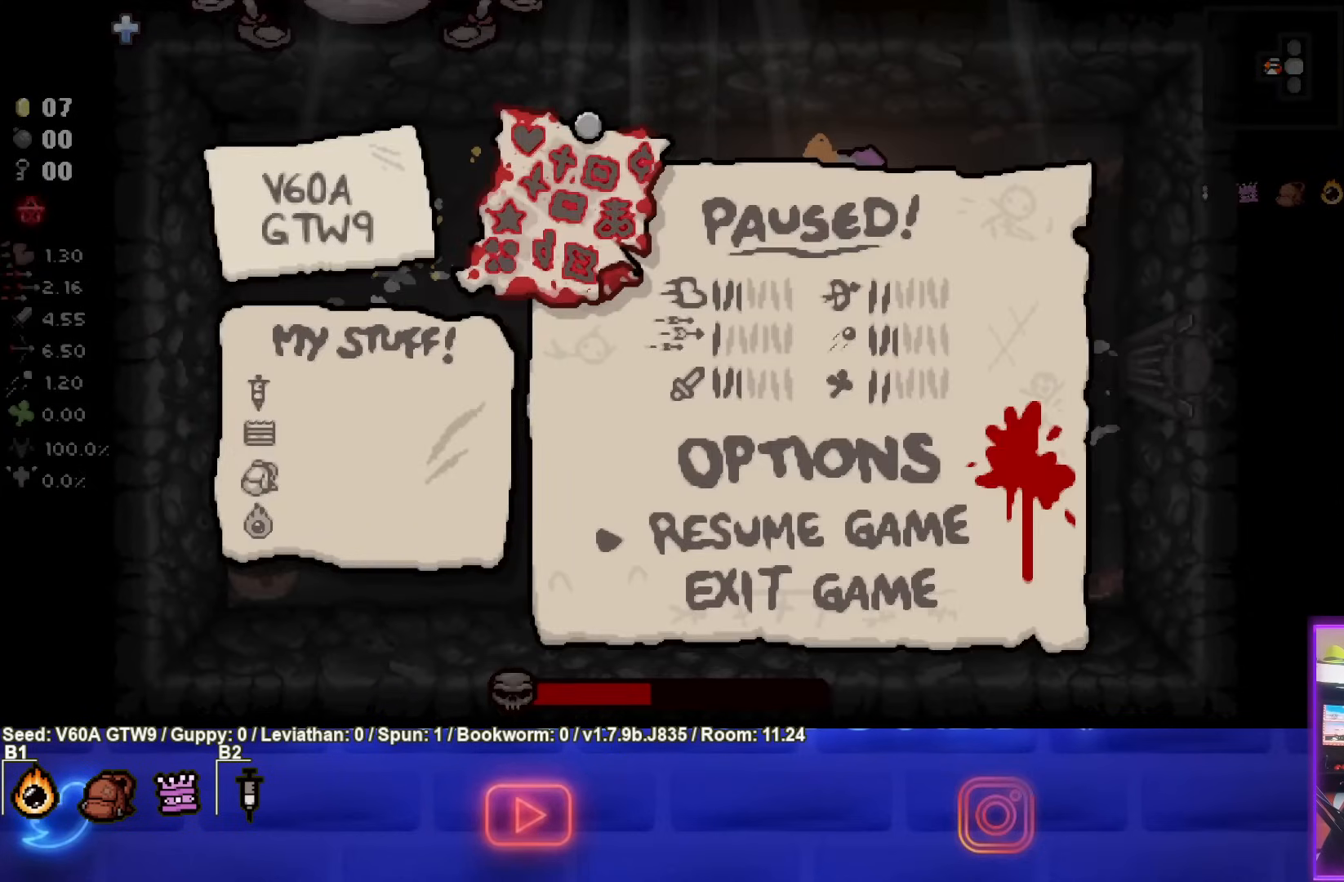
{"buttons": [], "left_stick": "center", "events": []}
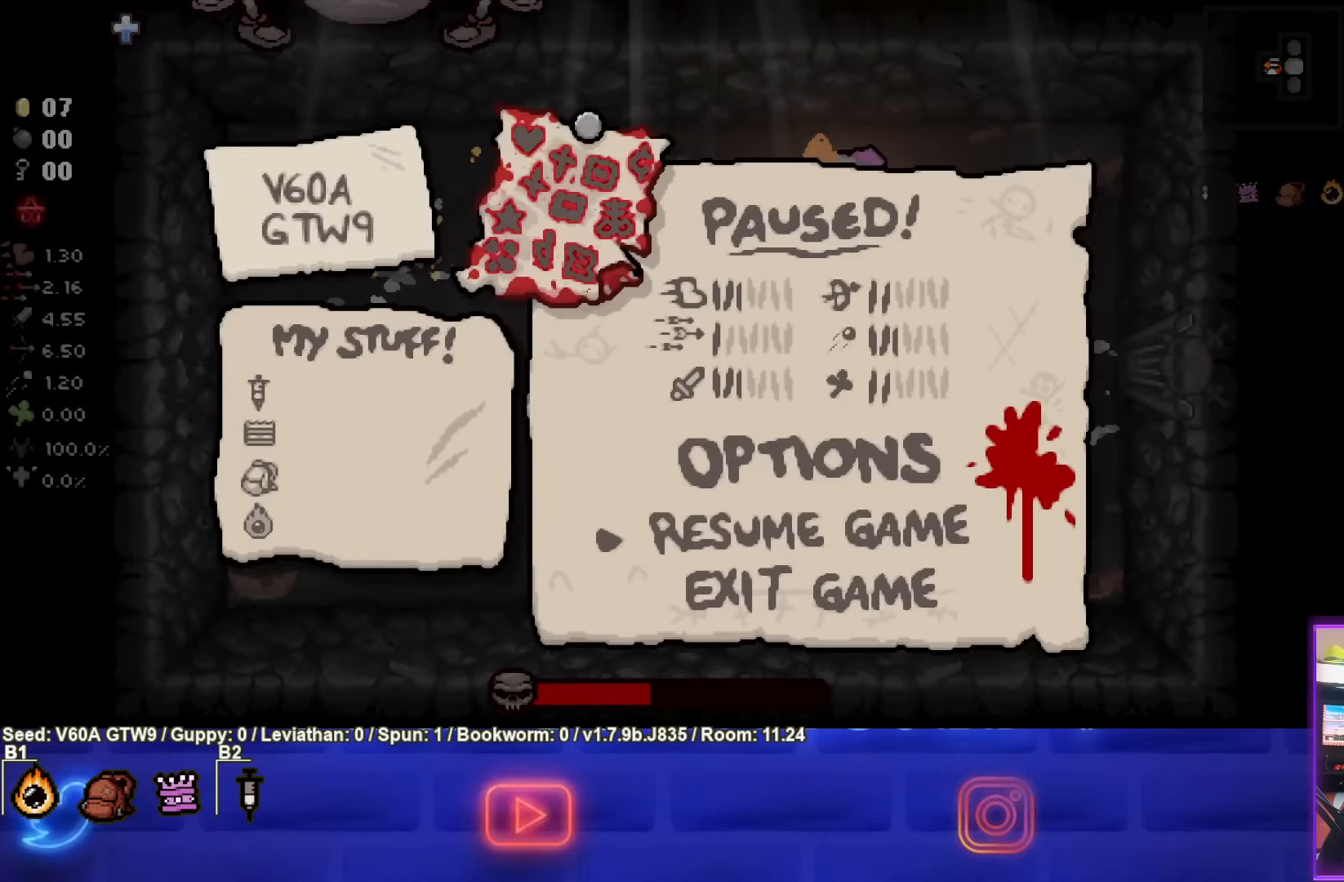
{"buttons": [], "left_stick": "center", "events": []}
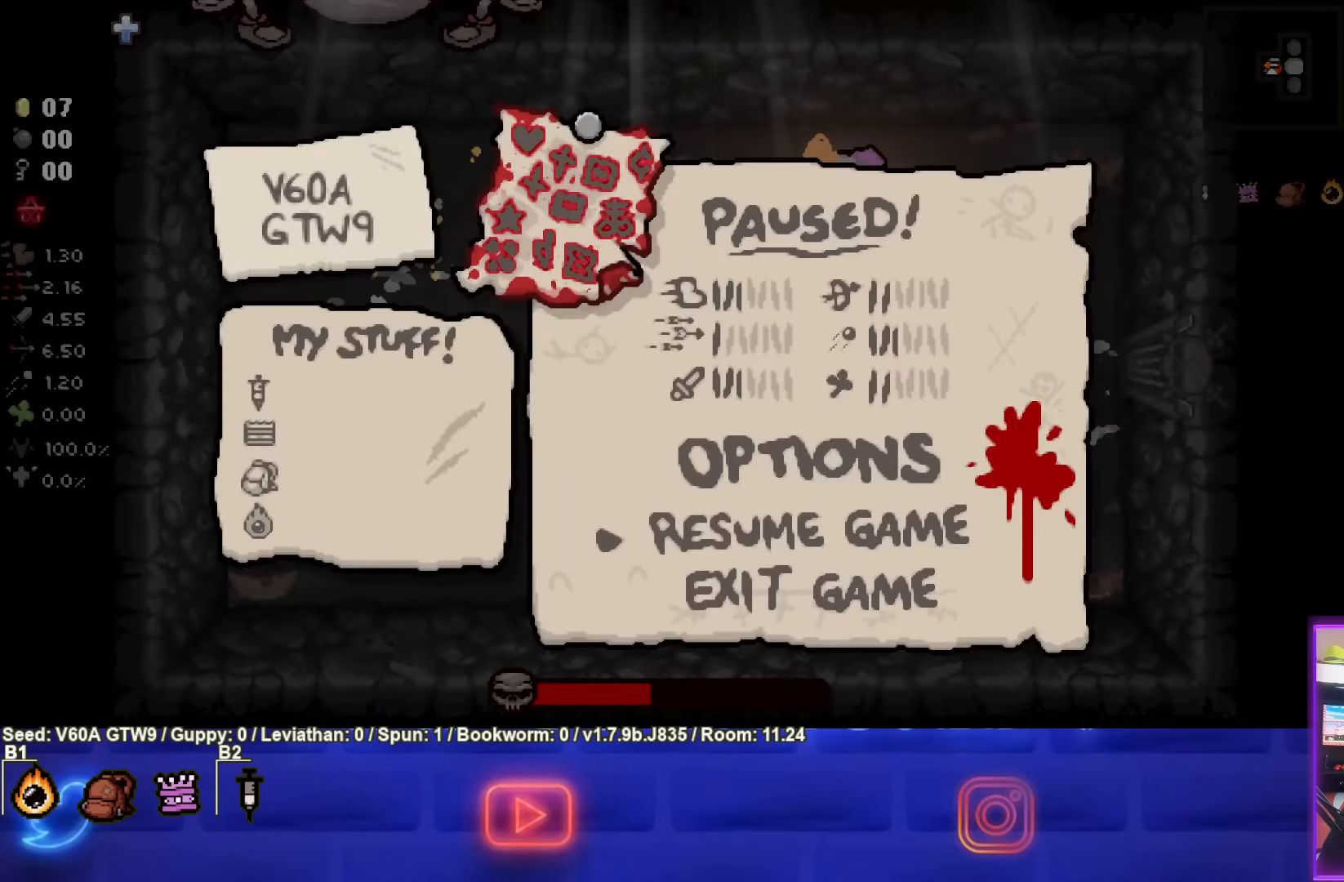
{"buttons": [], "left_stick": "right", "events": [[267, "START", "down"], [383, "START", "up"], [433, "left_stick", "right"]]}
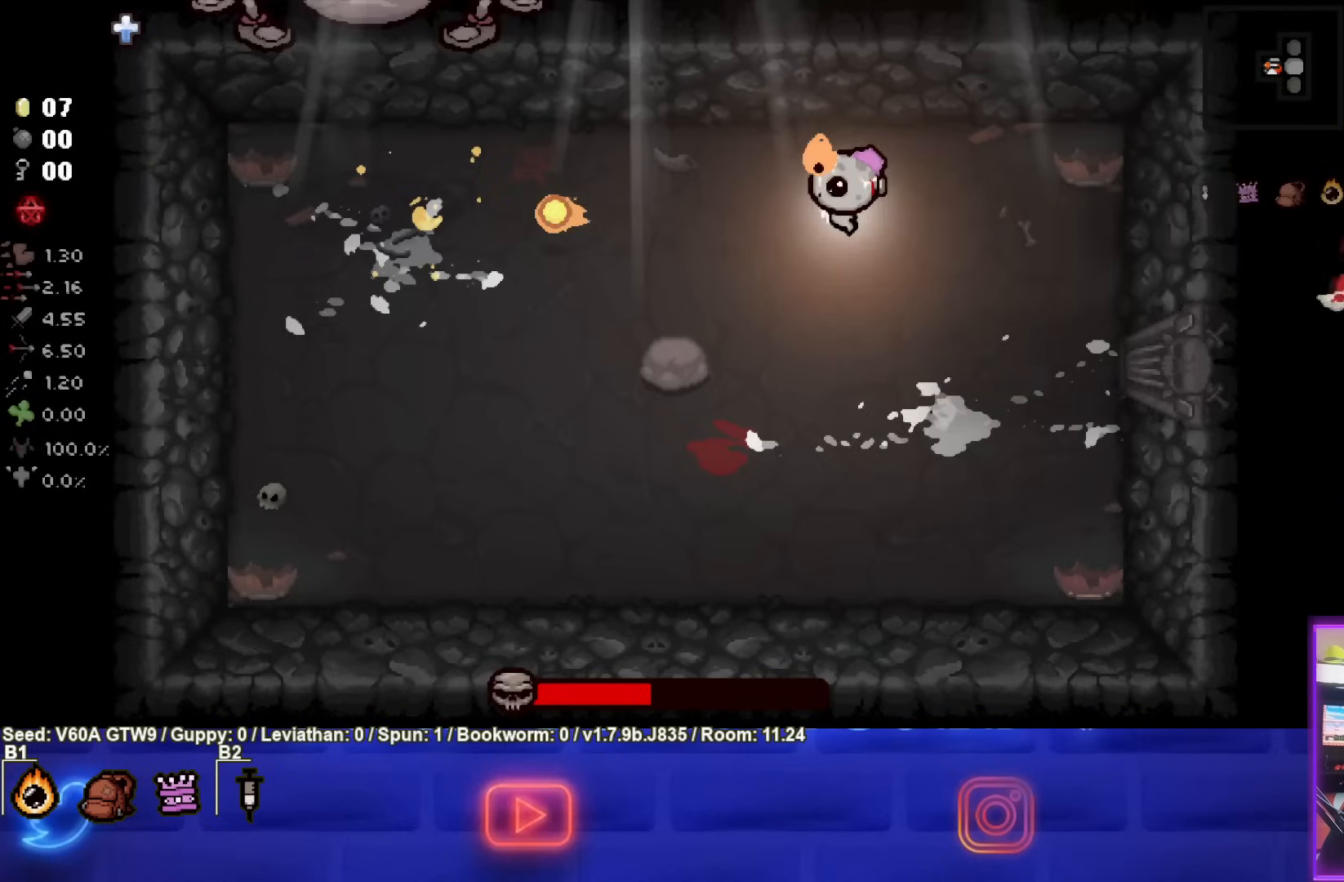
{"buttons": ["SQUARE"], "left_stick": "right", "events": [[450, "SQUARE", "down"]]}
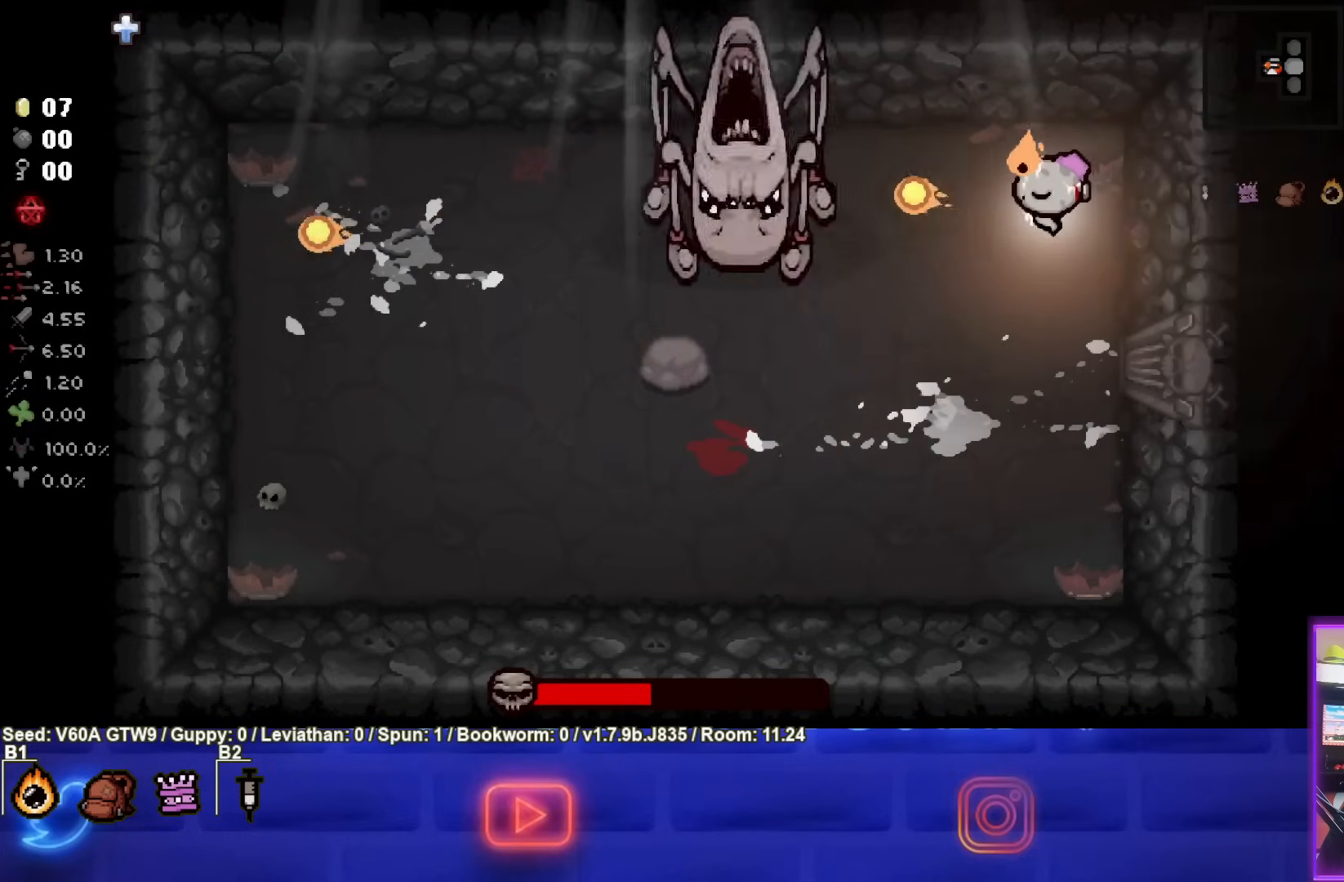
{"buttons": ["SQUARE"], "left_stick": "center", "events": [[67, "left_stick", "center"], [350, "left_stick", "right"], [500, "left_stick", "center"]]}
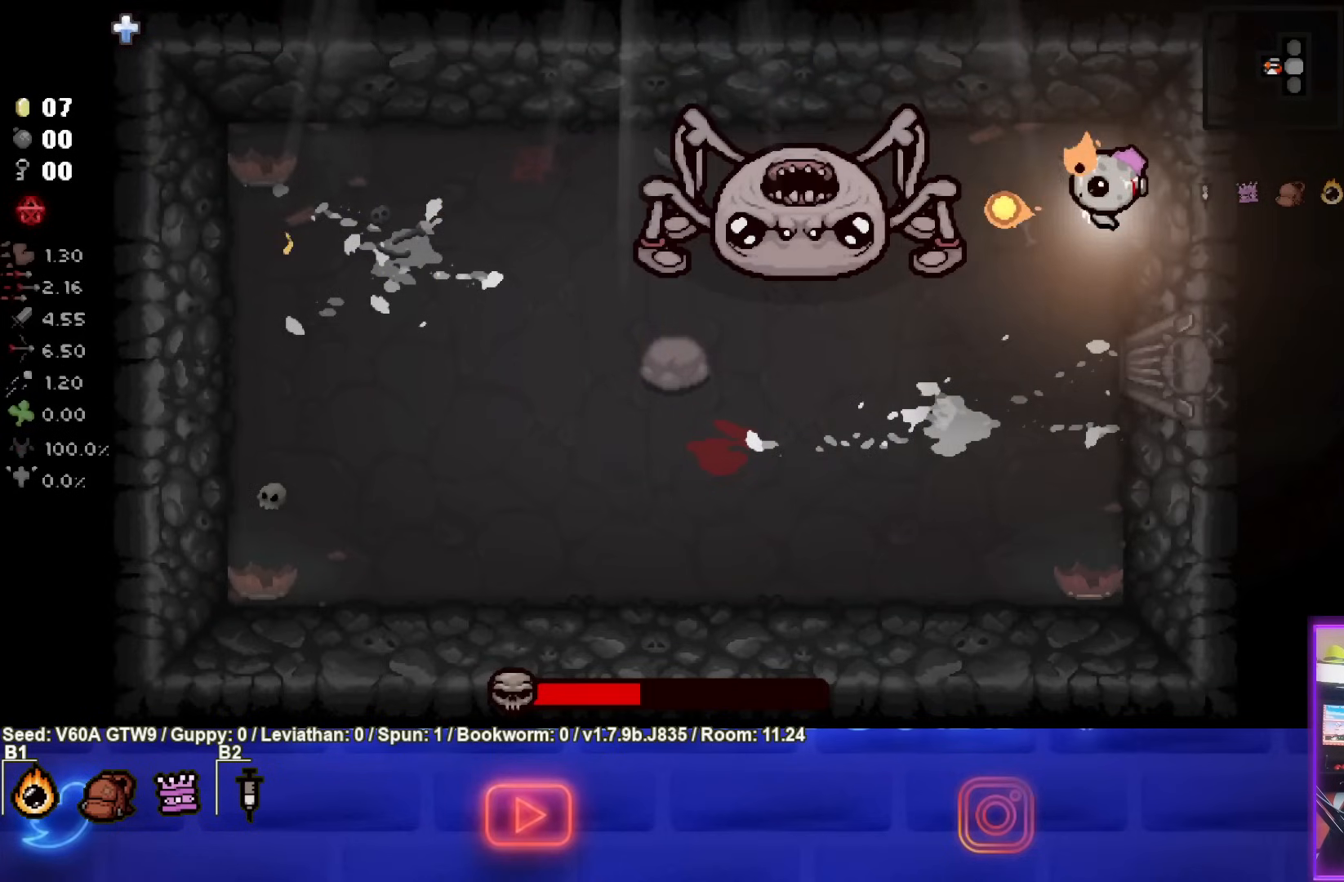
{"buttons": [], "left_stick": "down", "events": [[100, "left_stick", "down"], [200, "SQUARE", "up"]]}
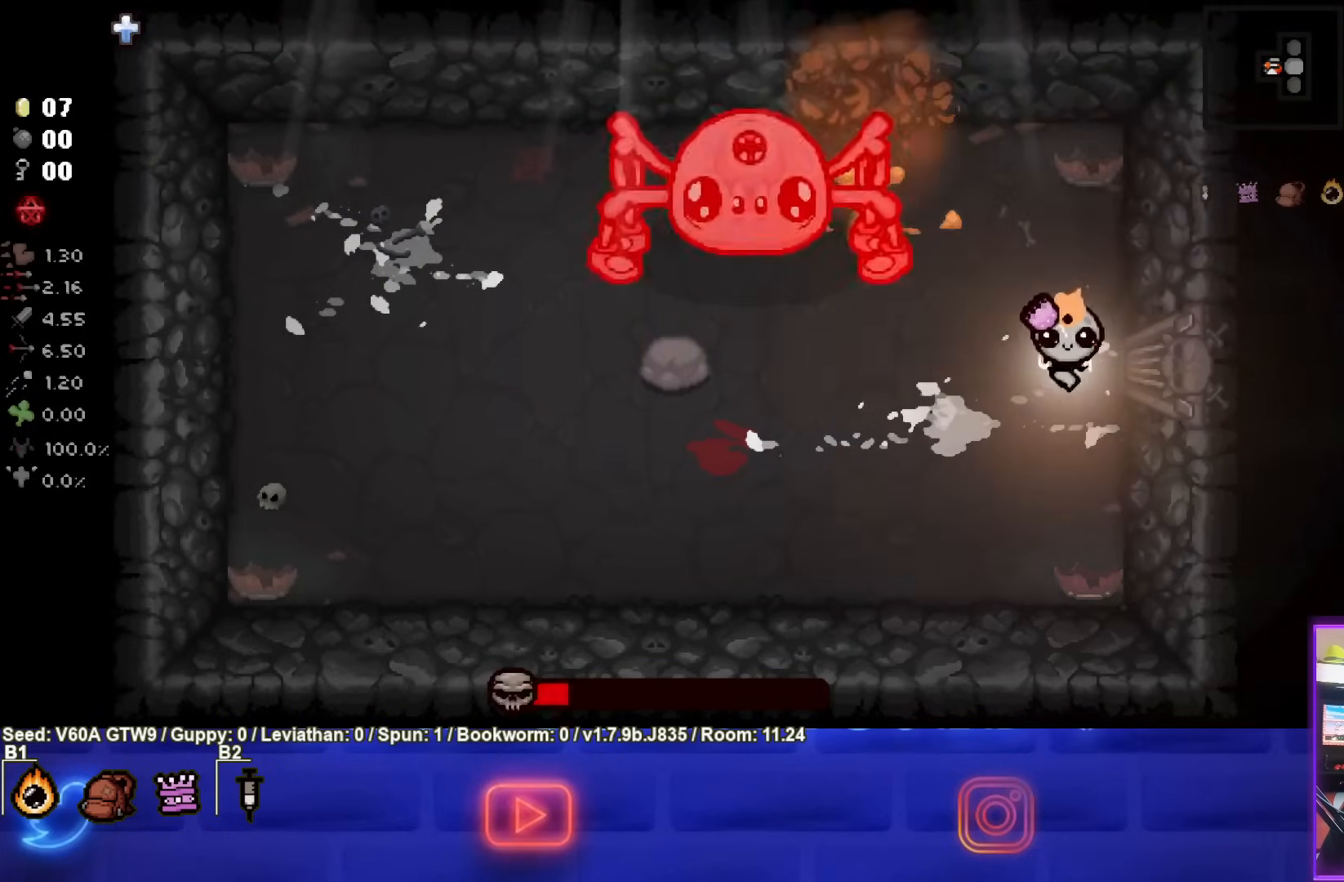
{"buttons": [], "left_stick": "down-left", "events": [[167, "left_stick", "down-left"]]}
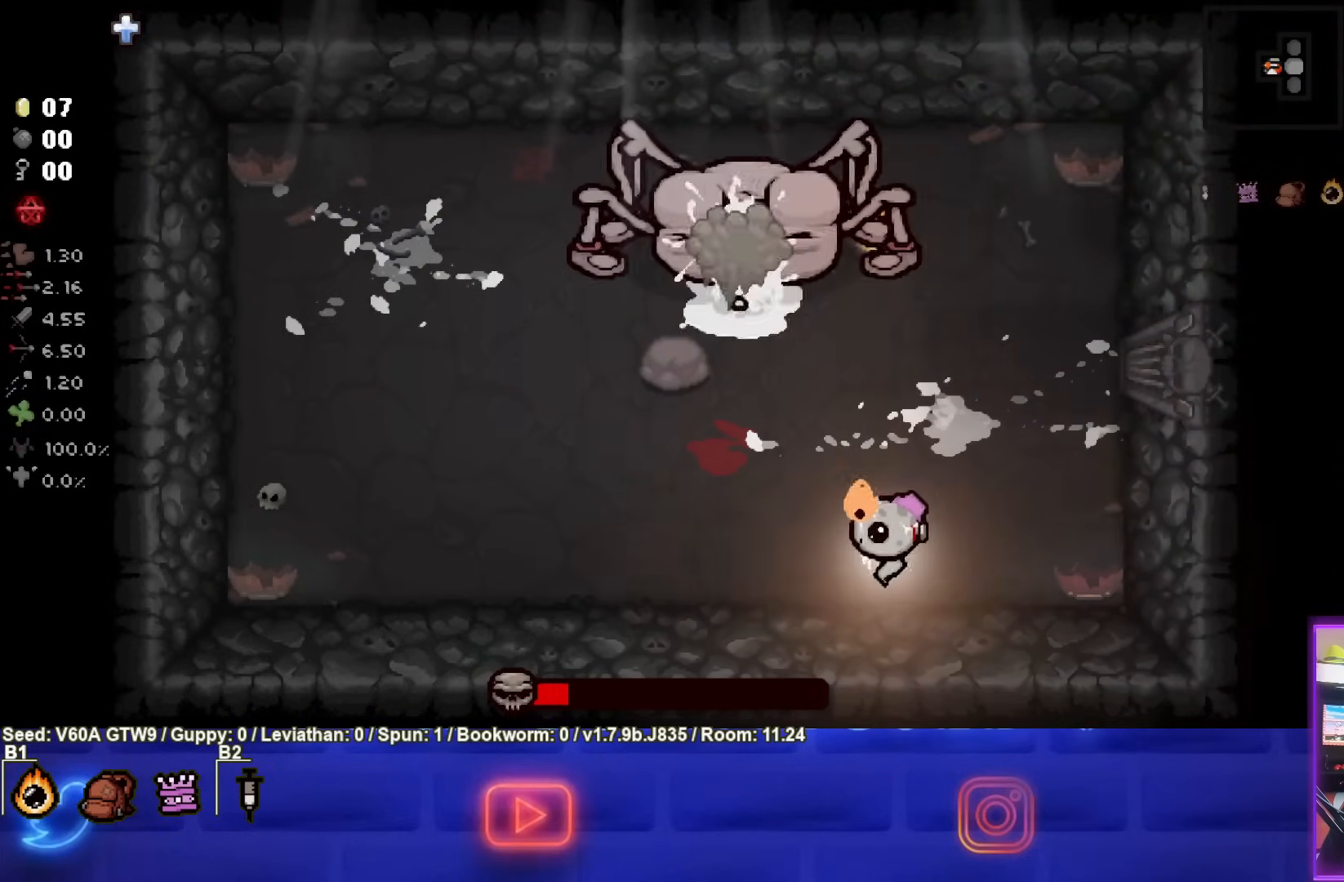
{"buttons": ["TRIANGLE"], "left_stick": "up", "events": [[50, "left_stick", "left"], [83, "TRIANGLE", "down"], [167, "left_stick", "center"], [400, "left_stick", "up"]]}
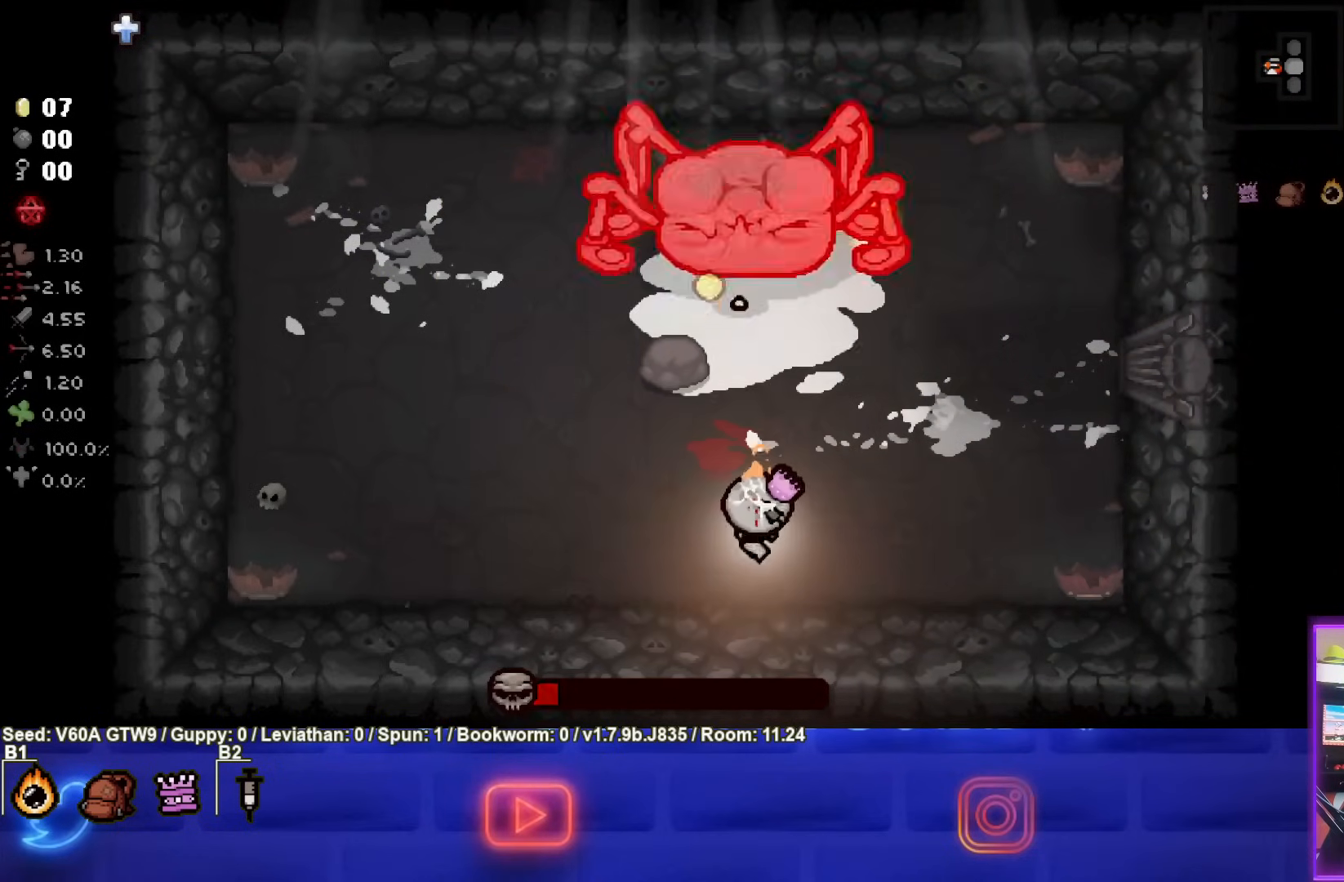
{"buttons": ["TRIANGLE"], "left_stick": "center", "events": [[17, "left_stick", "center"], [417, "left_stick", "down"], [467, "left_stick", "center"]]}
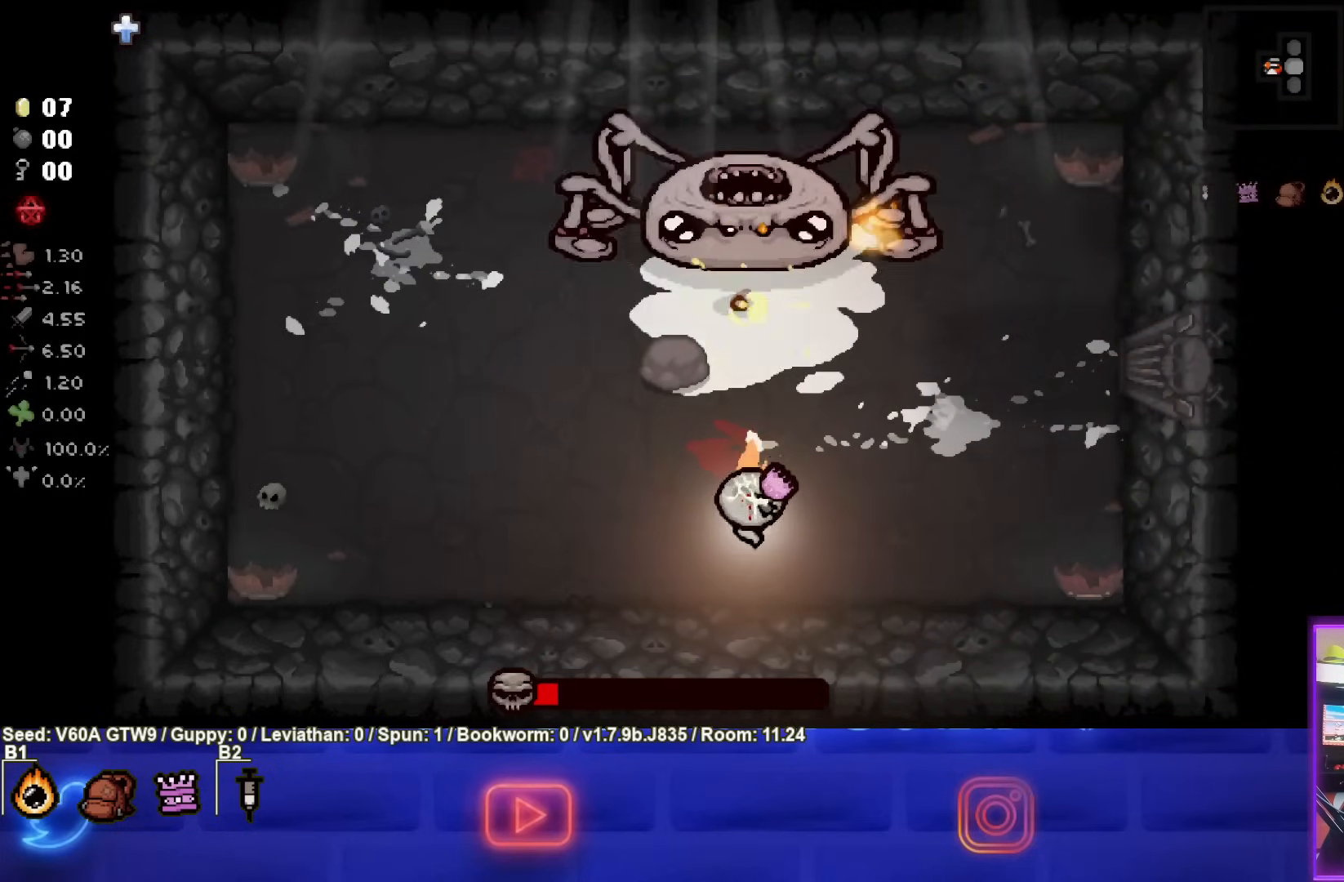
{"buttons": [], "left_stick": "left", "events": [[83, "left_stick", "down-left"], [200, "TRIANGLE", "up"], [383, "left_stick", "left"]]}
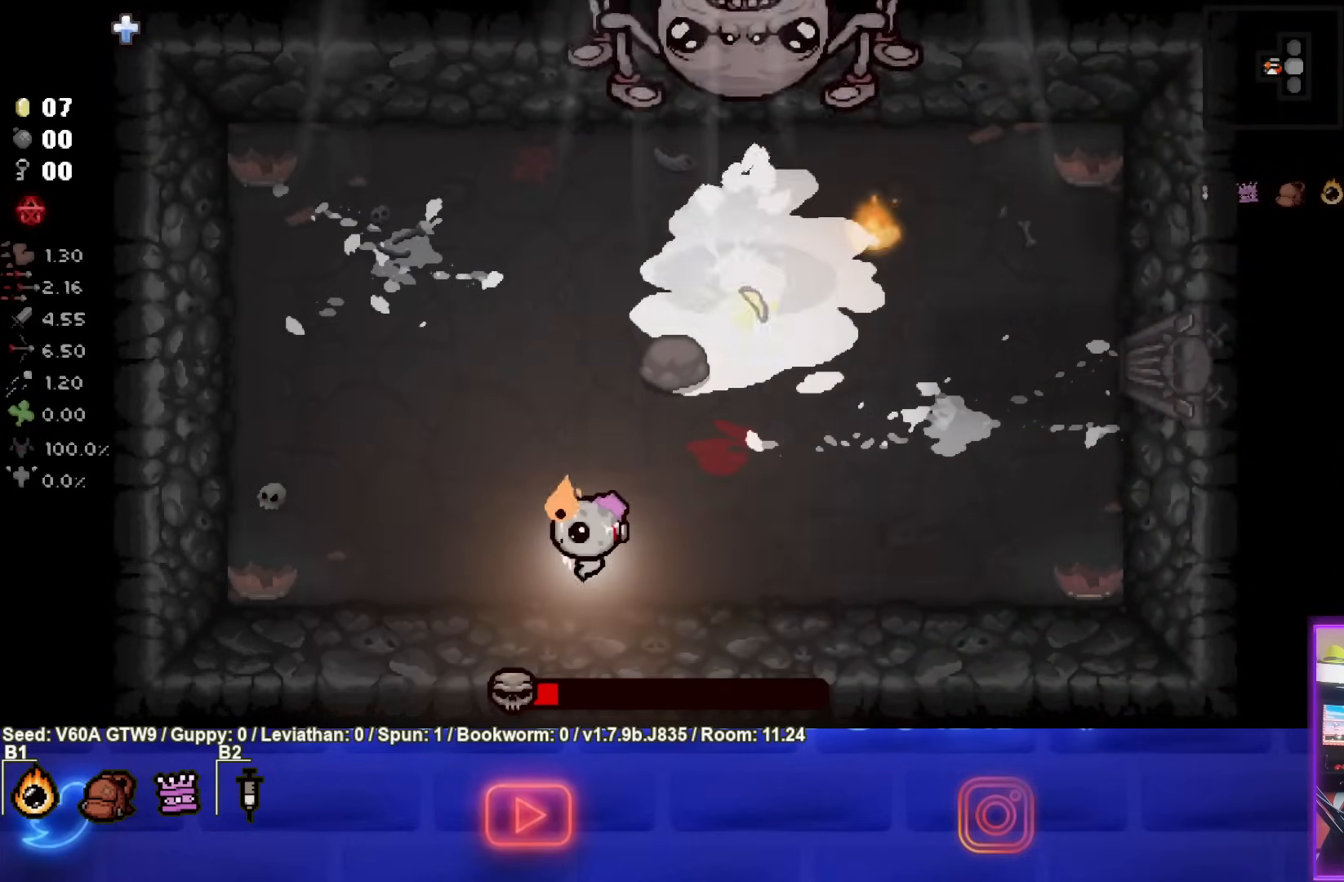
{"buttons": ["CIRCLE"], "left_stick": "left", "events": [[283, "CIRCLE", "down"], [383, "left_stick", "up"], [467, "left_stick", "left"]]}
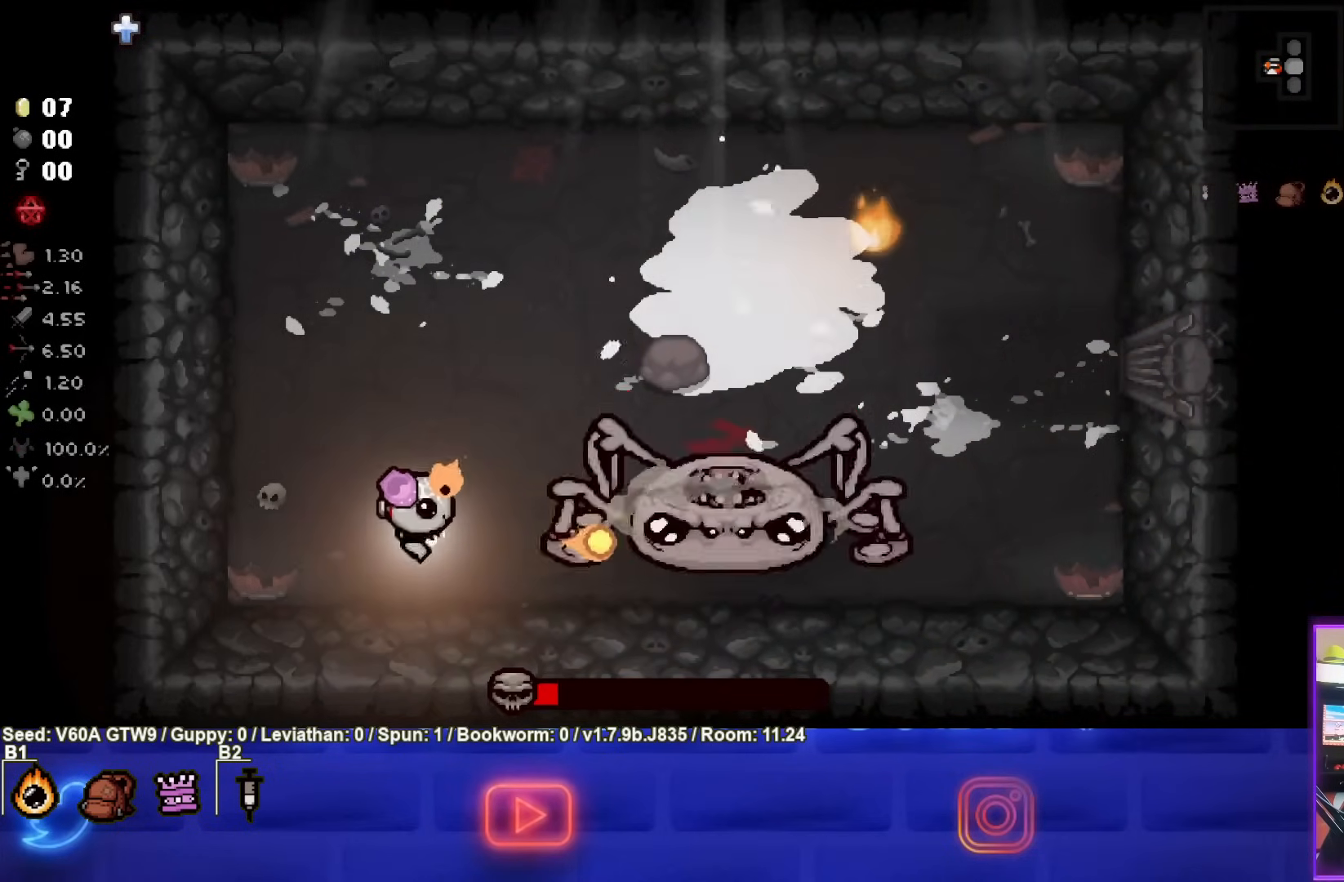
{"buttons": ["CIRCLE"], "left_stick": "center", "events": [[50, "left_stick", "right"], [200, "left_stick", "left"], [433, "left_stick", "center"]]}
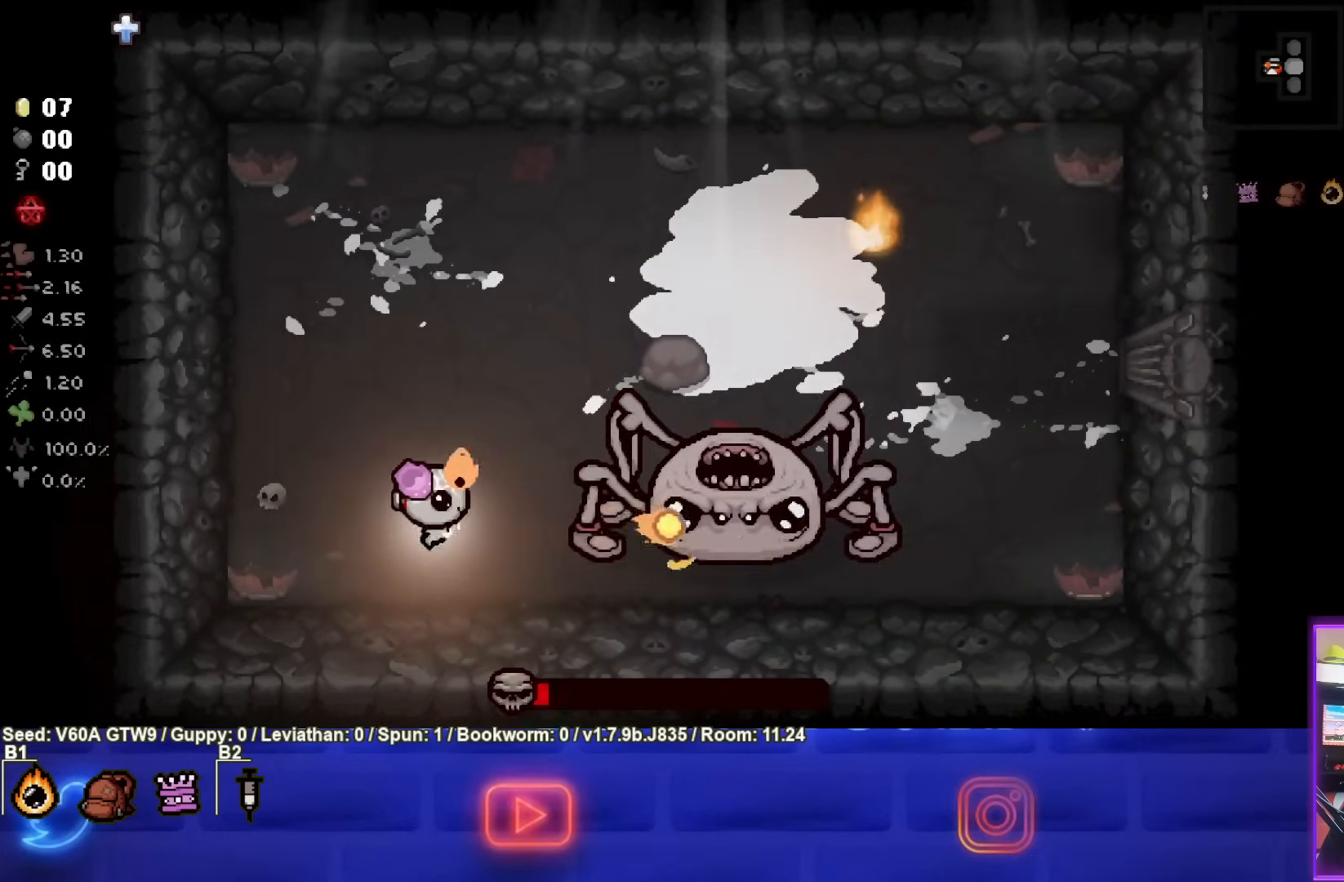
{"buttons": [], "left_stick": "up", "events": [[17, "left_stick", "left"], [300, "CIRCLE", "up"], [333, "left_stick", "up"]]}
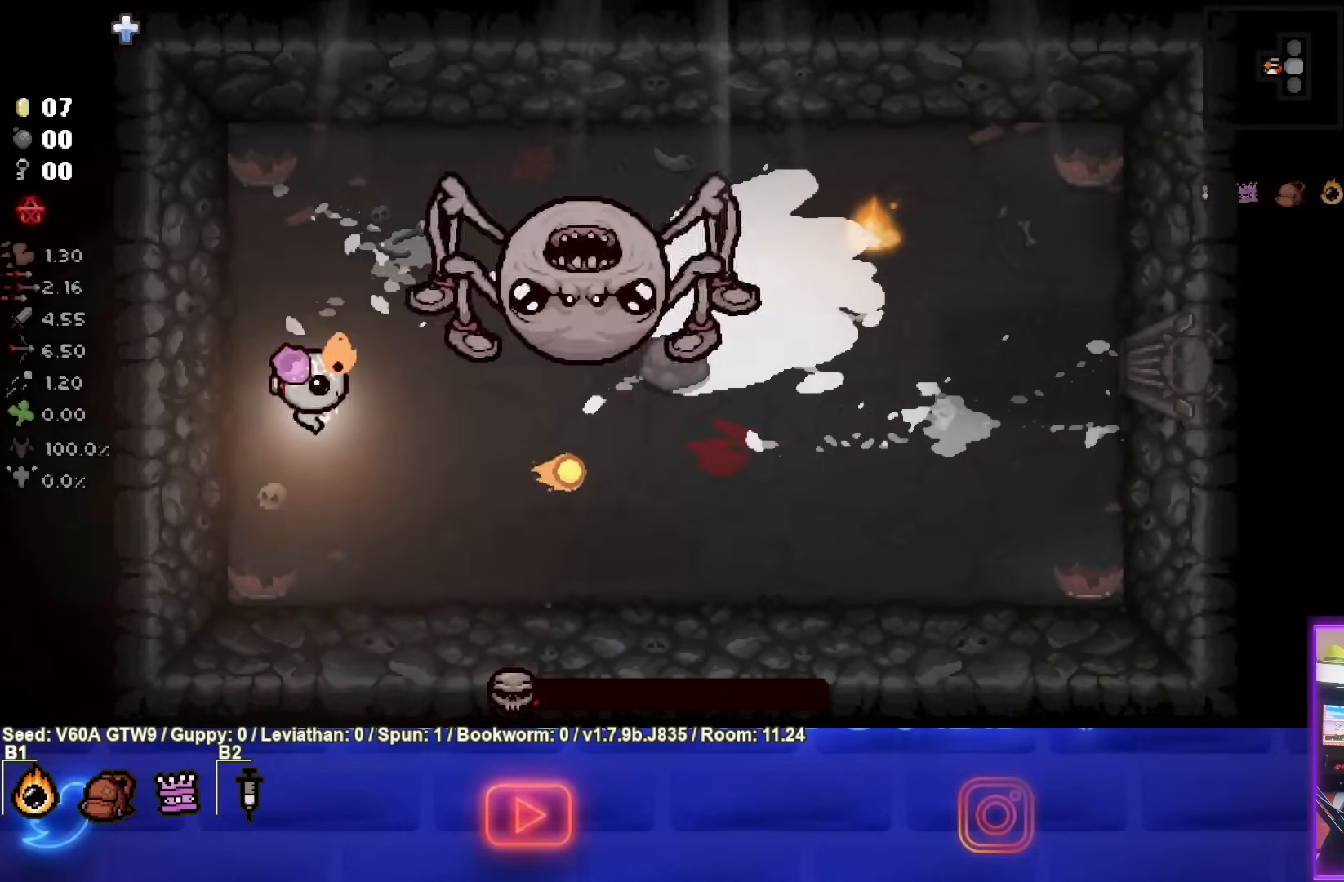
{"buttons": ["CROSS"], "left_stick": "center", "events": [[200, "CROSS", "down"], [250, "left_stick", "center"]]}
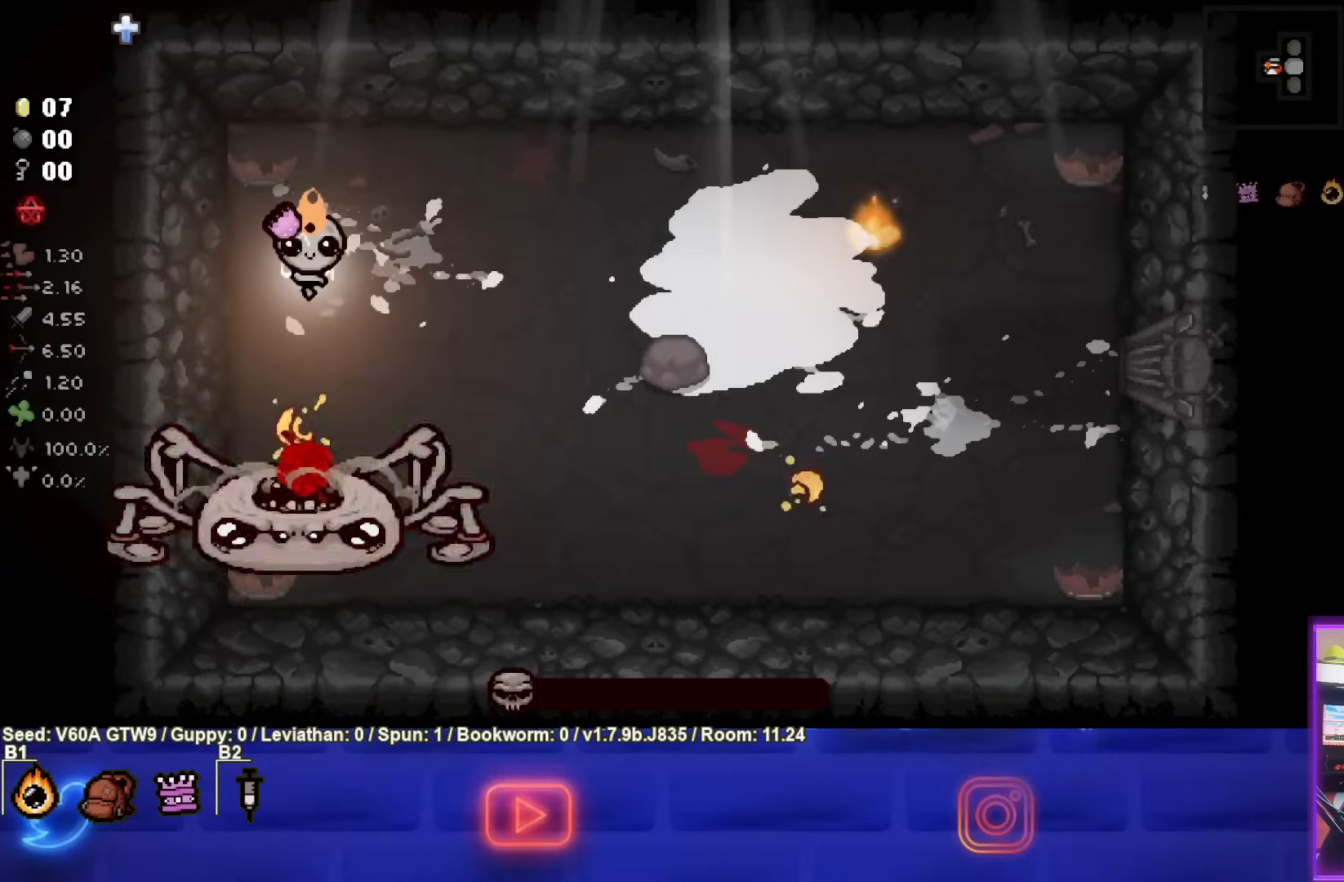
{"buttons": [], "left_stick": "right", "events": [[300, "left_stick", "right"], [383, "CROSS", "up"]]}
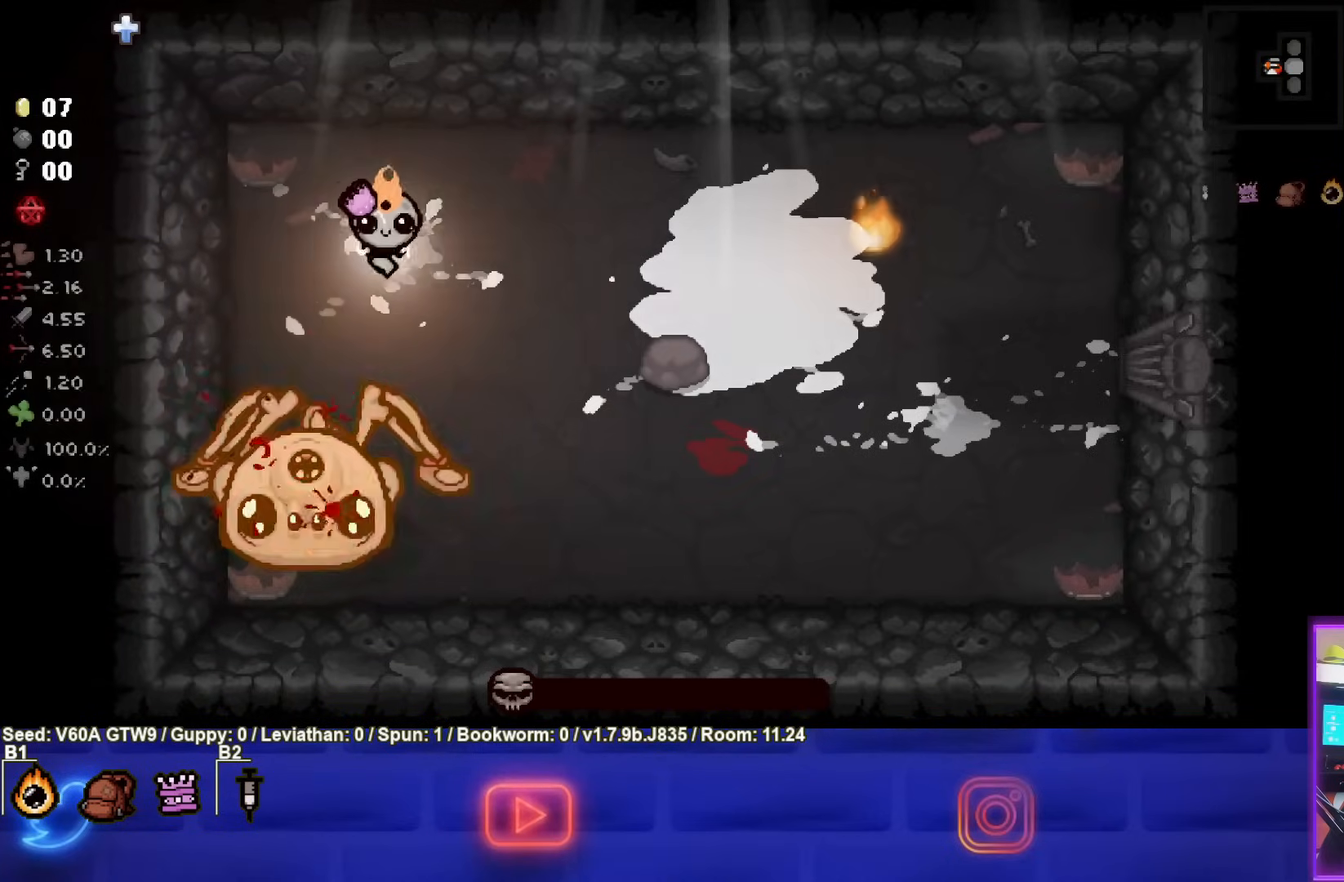
{"buttons": [], "left_stick": "center", "events": [[167, "left_stick", "down-right"], [400, "left_stick", "center"]]}
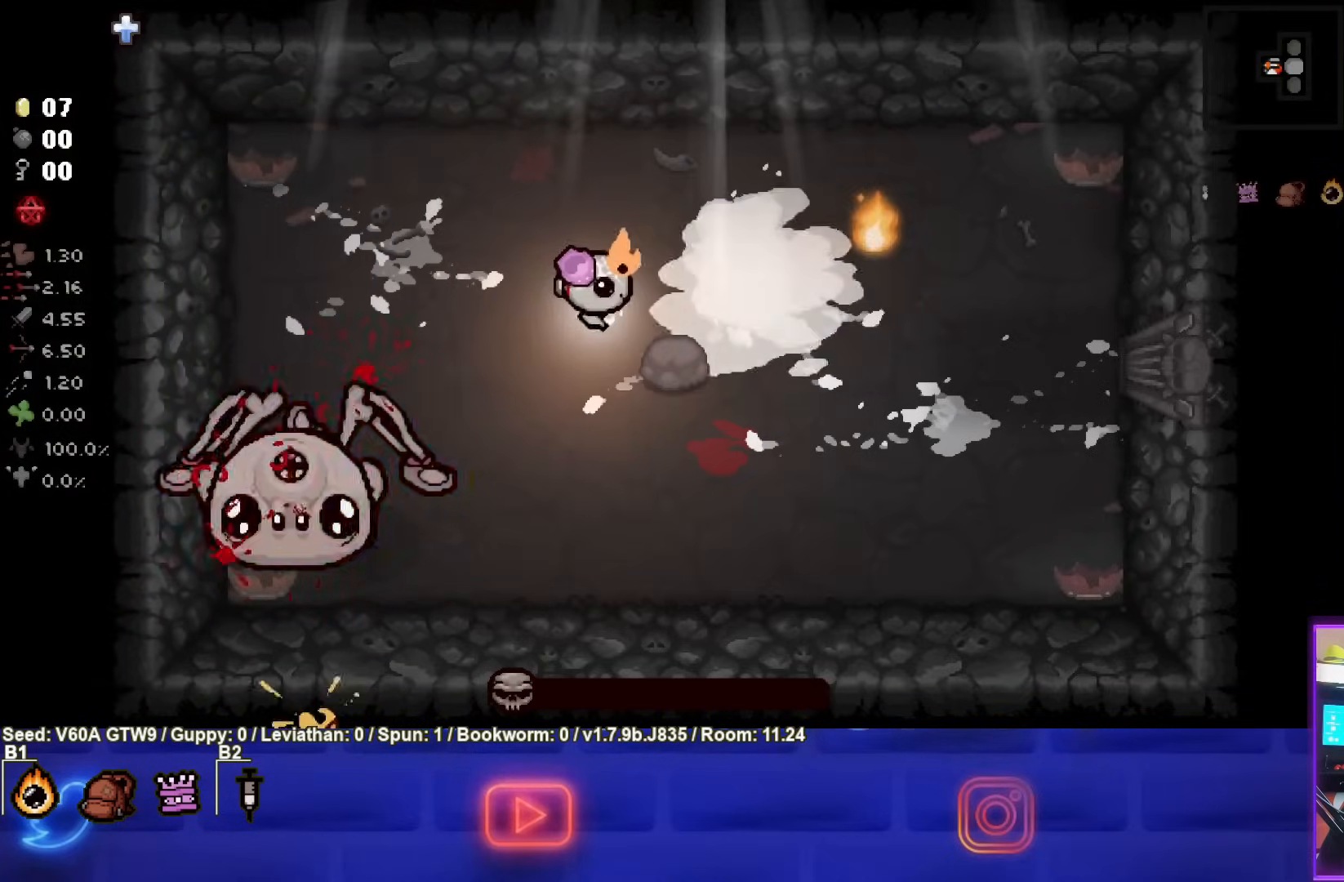
{"buttons": [], "left_stick": "center", "events": []}
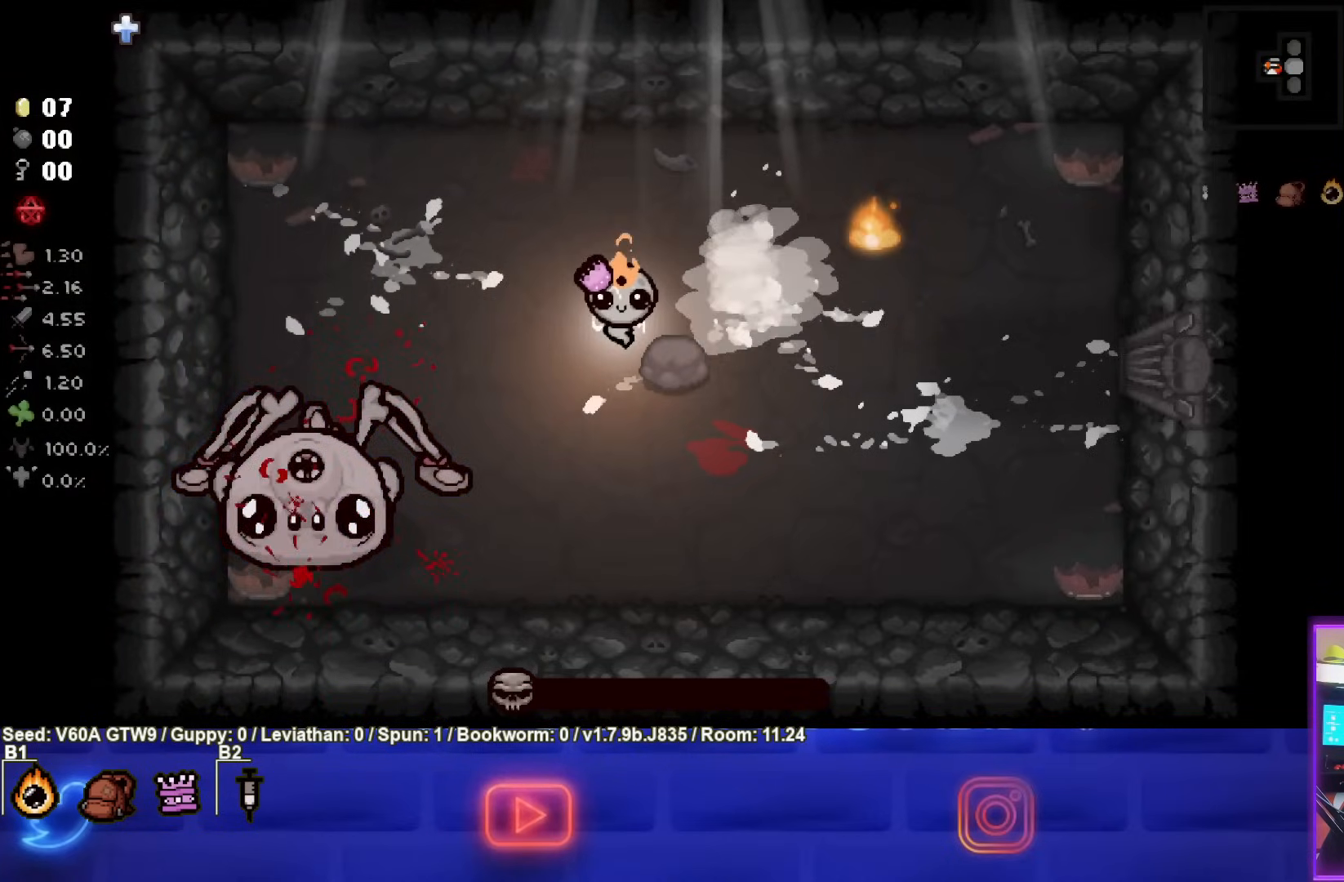
{"buttons": [], "left_stick": "center", "events": []}
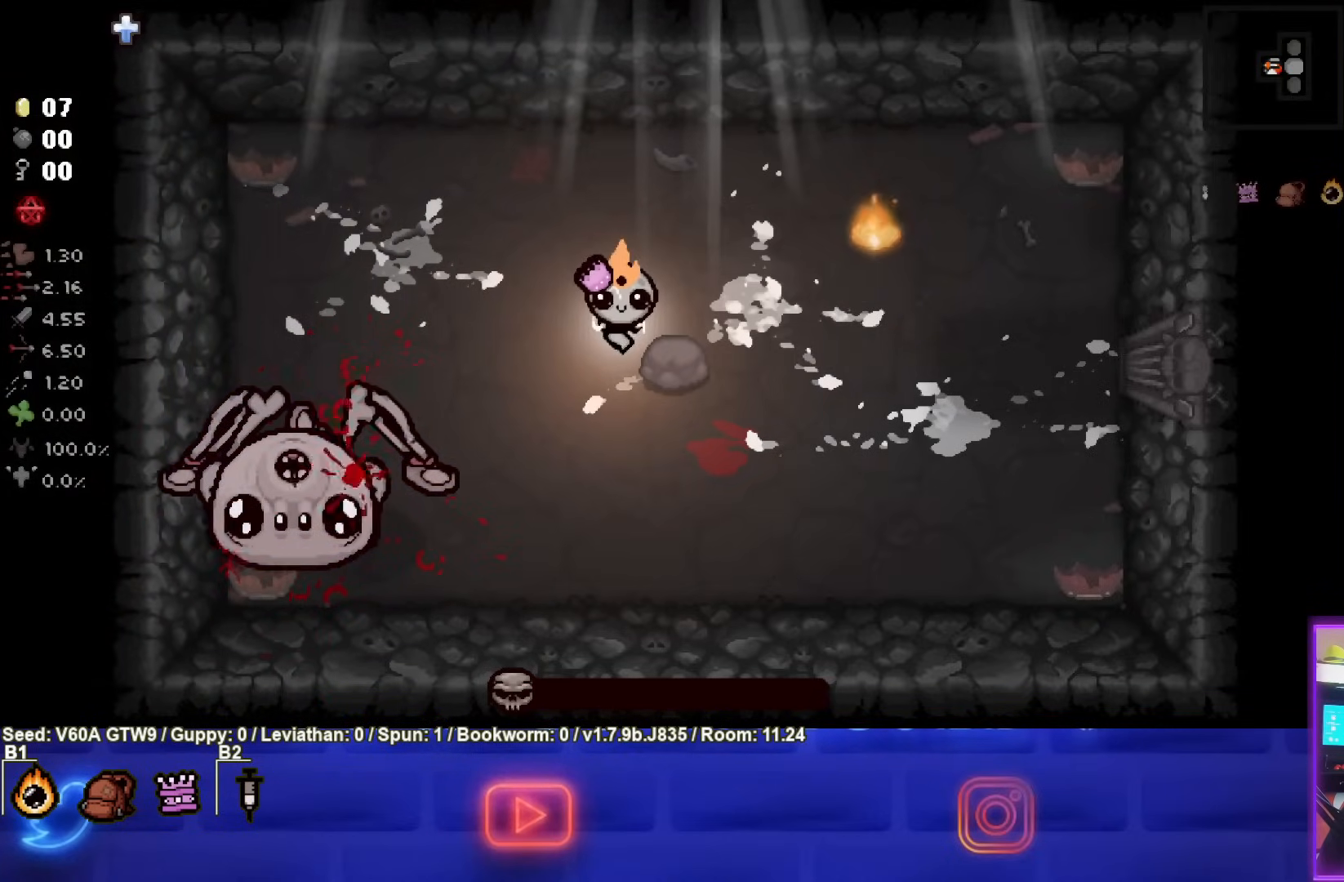
{"buttons": [], "left_stick": "center", "events": []}
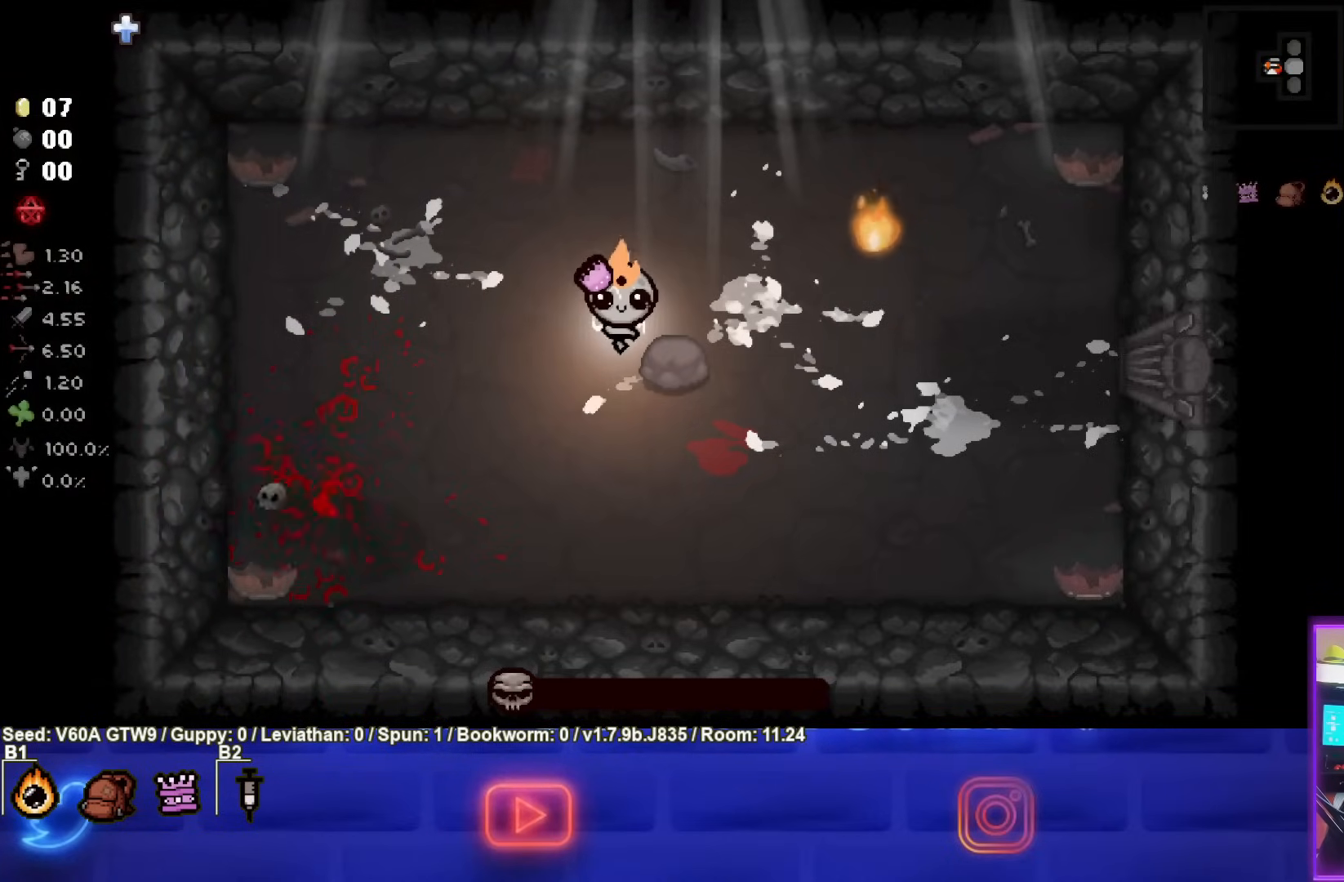
{"buttons": [], "left_stick": "center", "events": []}
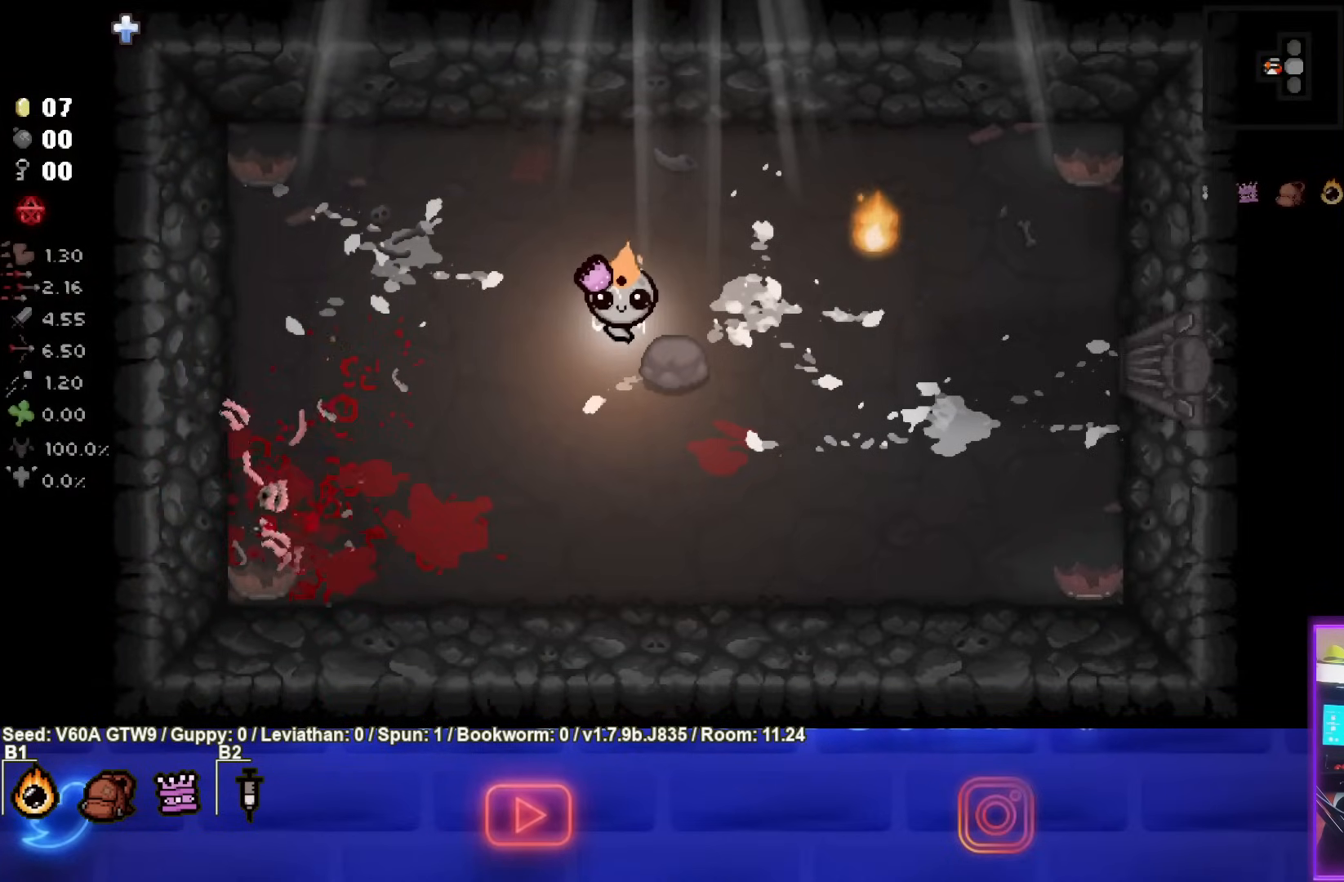
{"buttons": [], "left_stick": "center", "events": []}
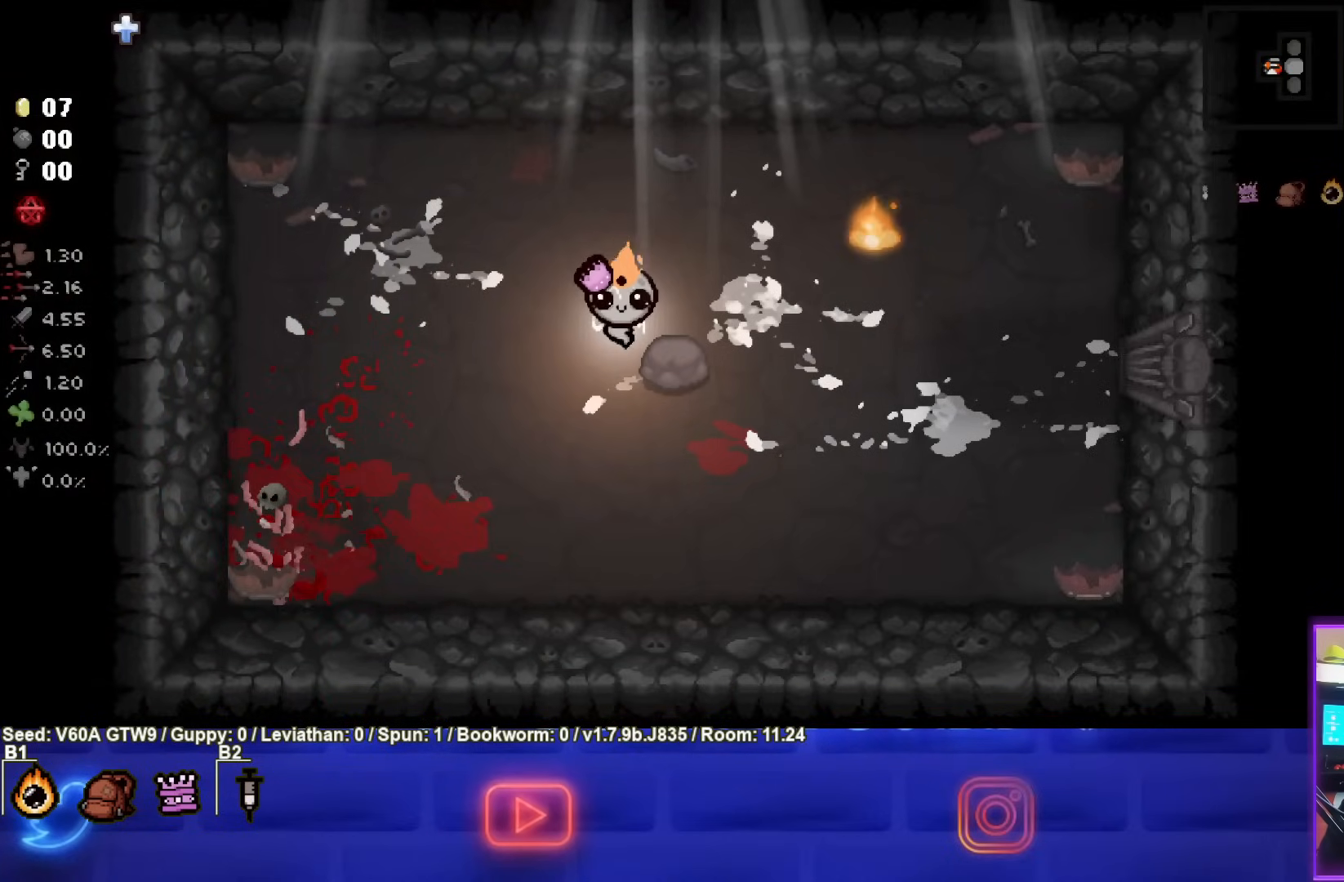
{"buttons": ["CIRCLE"], "left_stick": "center", "events": [[400, "CIRCLE", "down"]]}
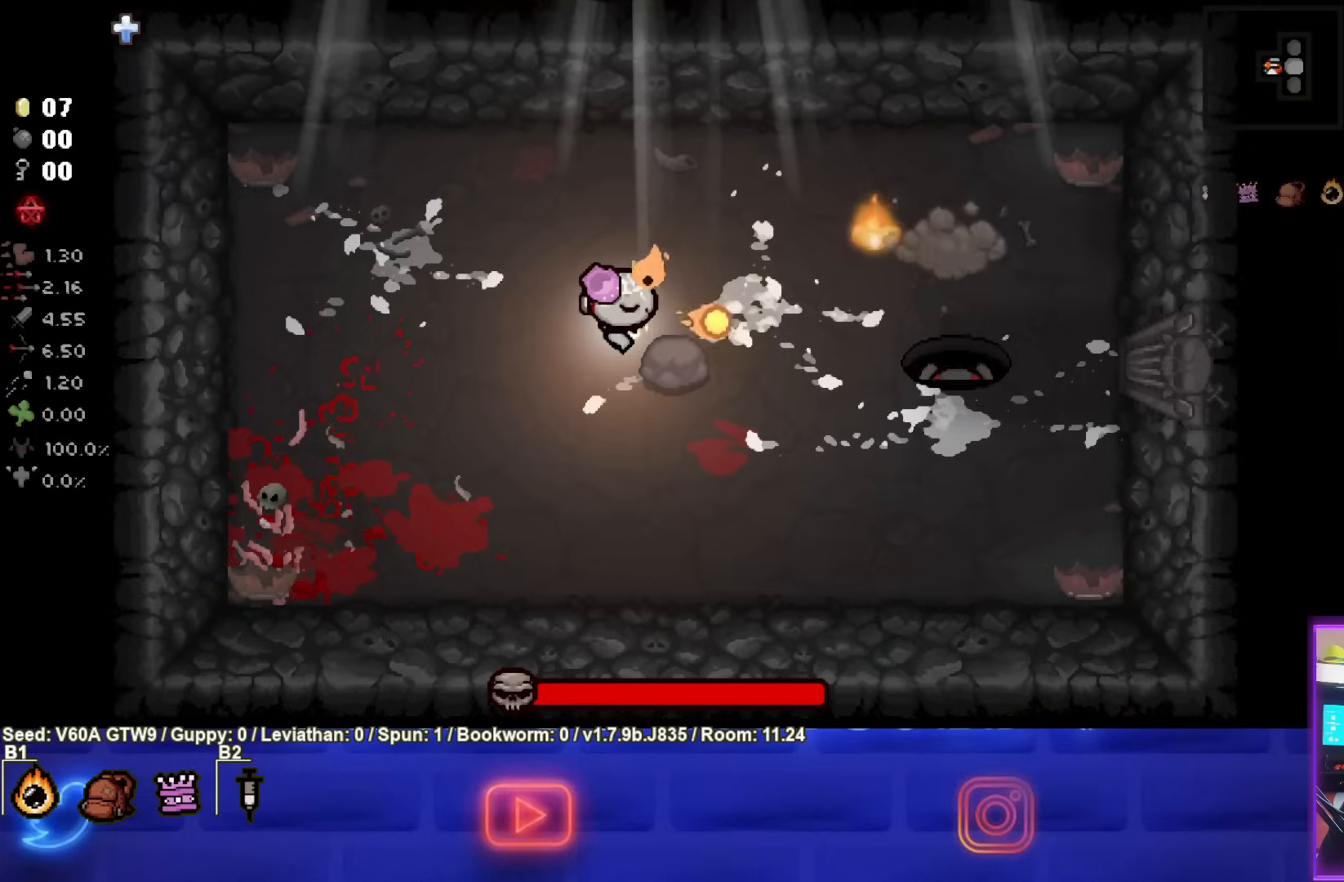
{"buttons": ["CIRCLE"], "left_stick": "center", "events": []}
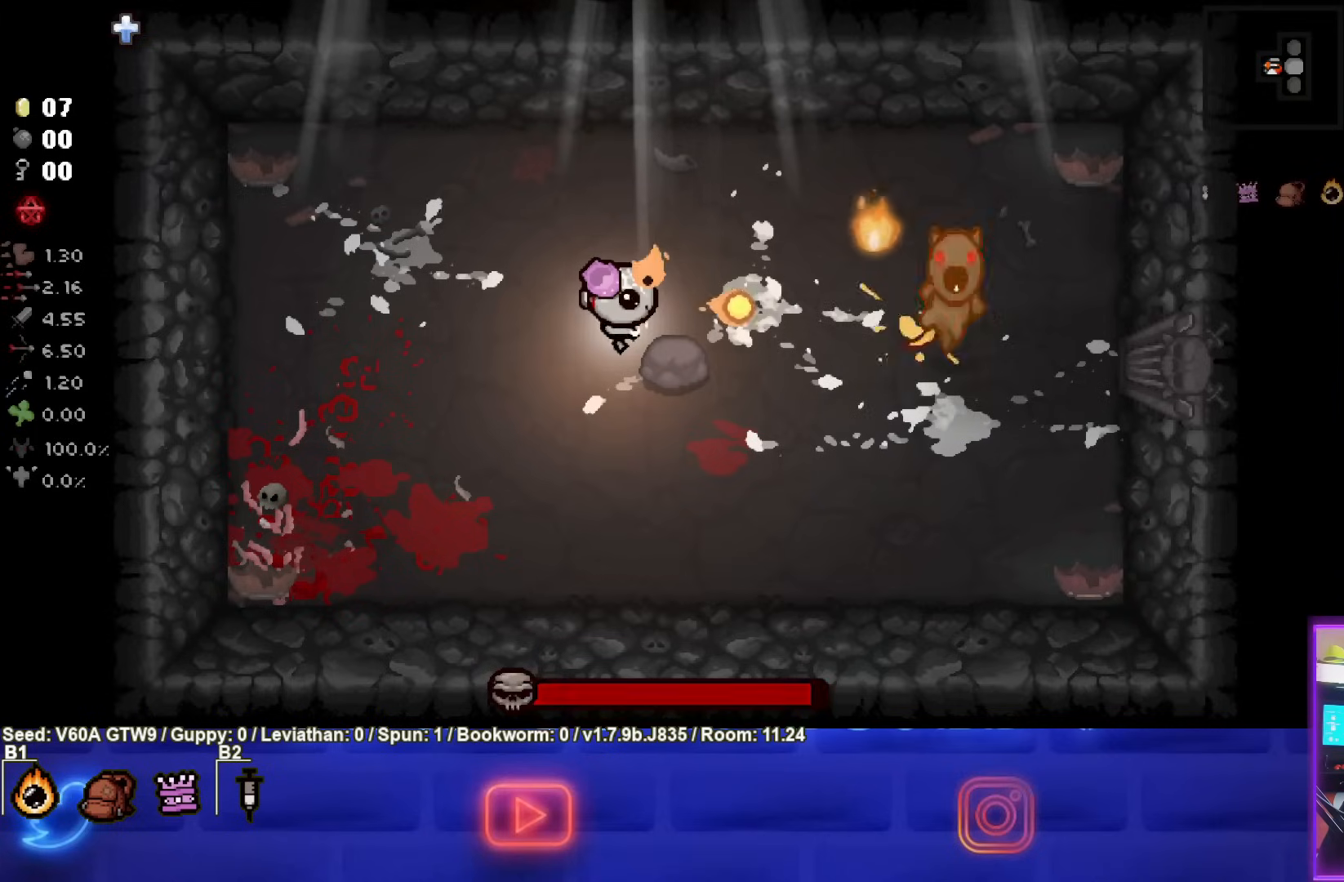
{"buttons": ["CIRCLE"], "left_stick": "center", "events": []}
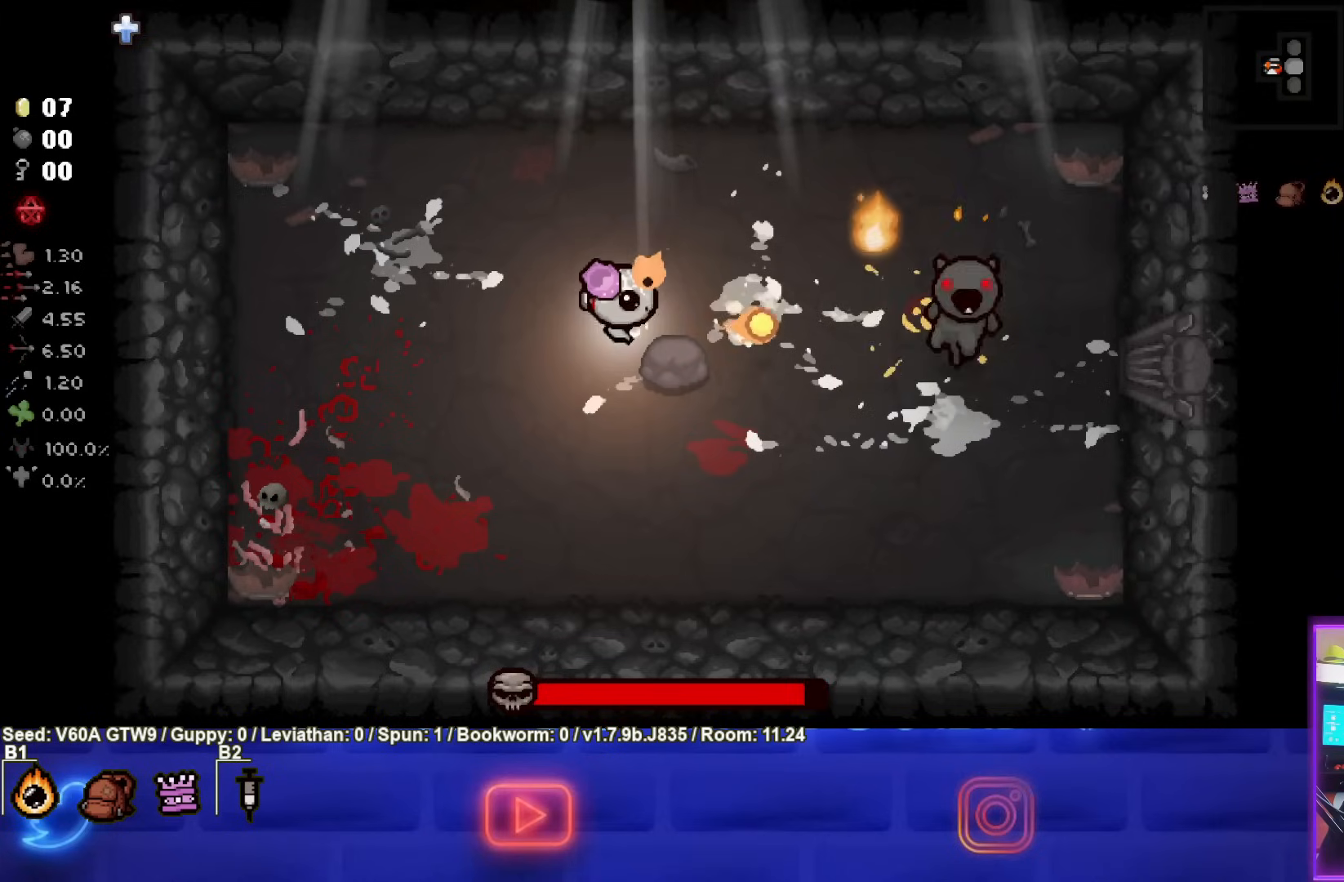
{"buttons": ["CIRCLE"], "left_stick": "center", "events": []}